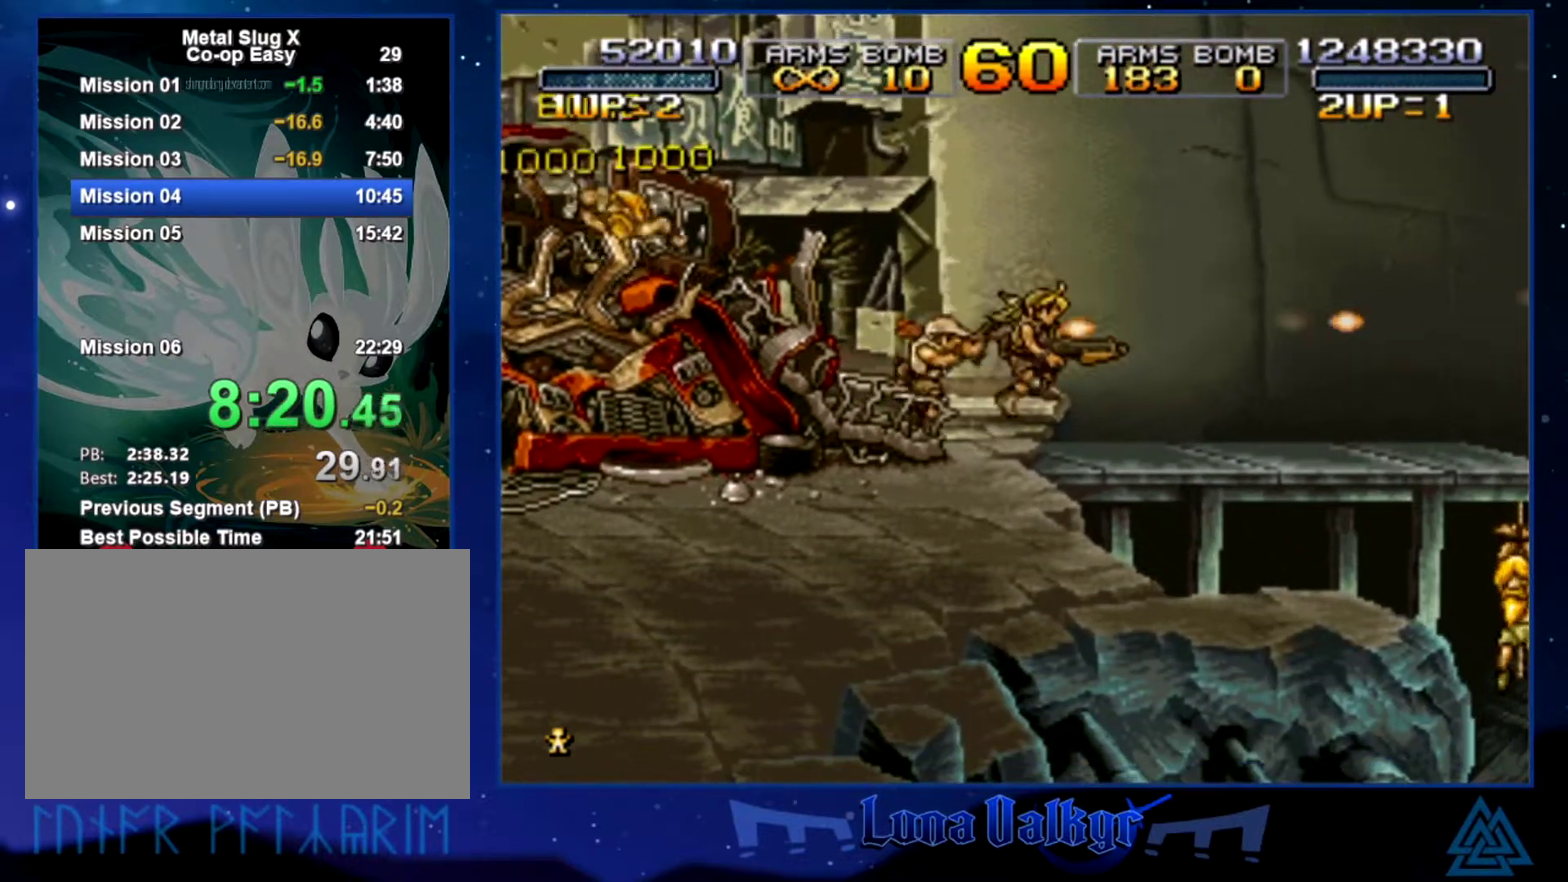
Gameplay with a controller (PlayStation layout); each line is a JSON object with the inputs held at the frame after it. "events" lists button and stick changes between this image and that frame as [ms after this image, input, new state], when the widget could be followed in between. Not read: R3 right_stick.
{"buttons": [], "left_stick": "right", "events": [[67, "CROSS", "down"], [167, "CROSS", "up"]]}
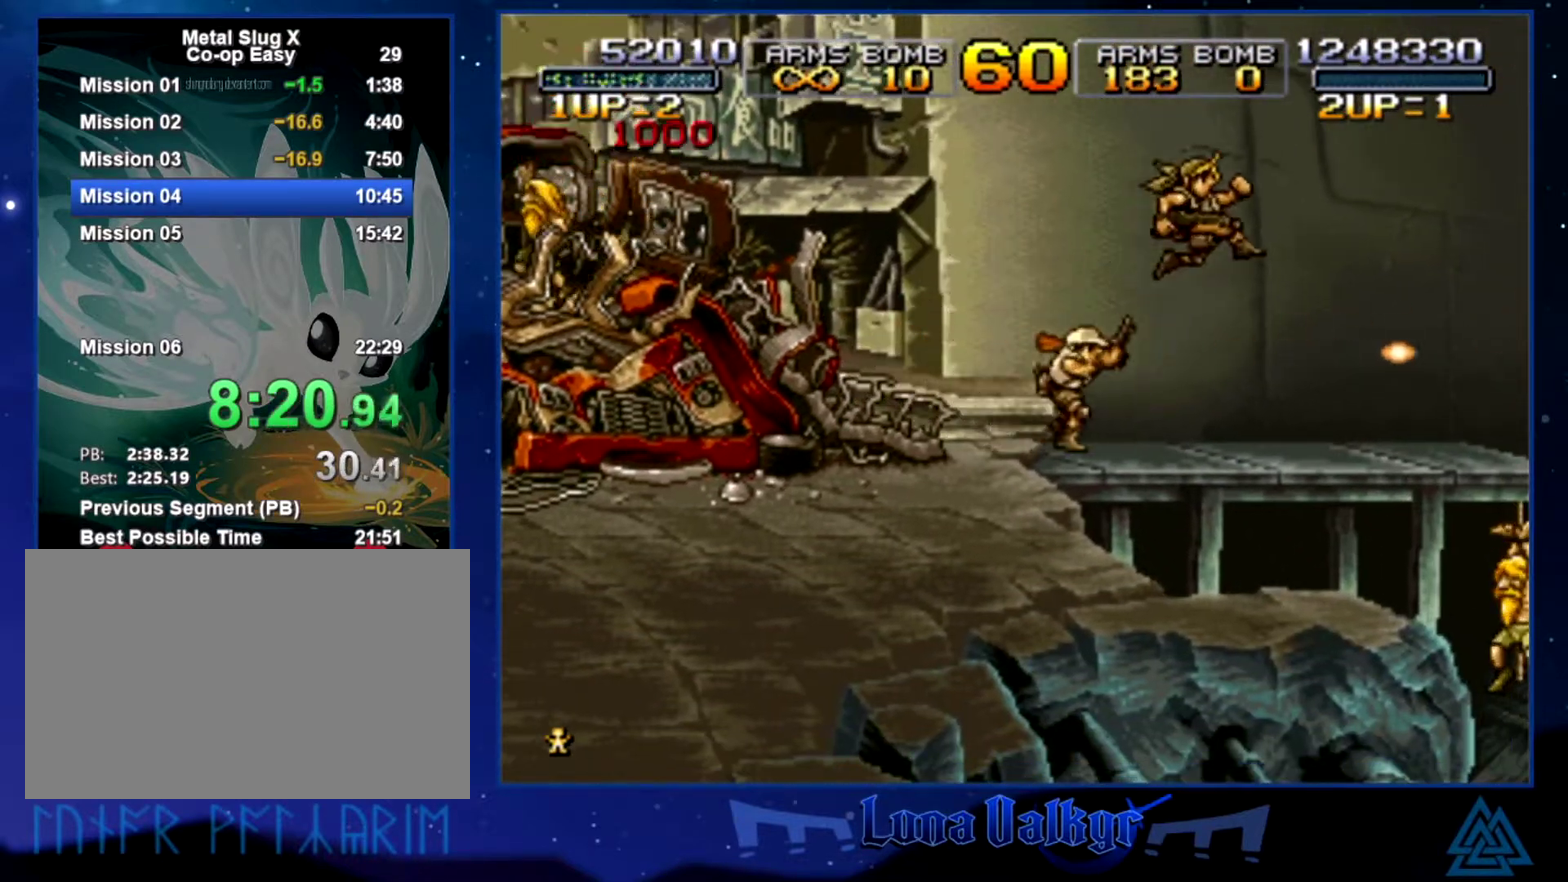
{"buttons": [], "left_stick": "right", "events": []}
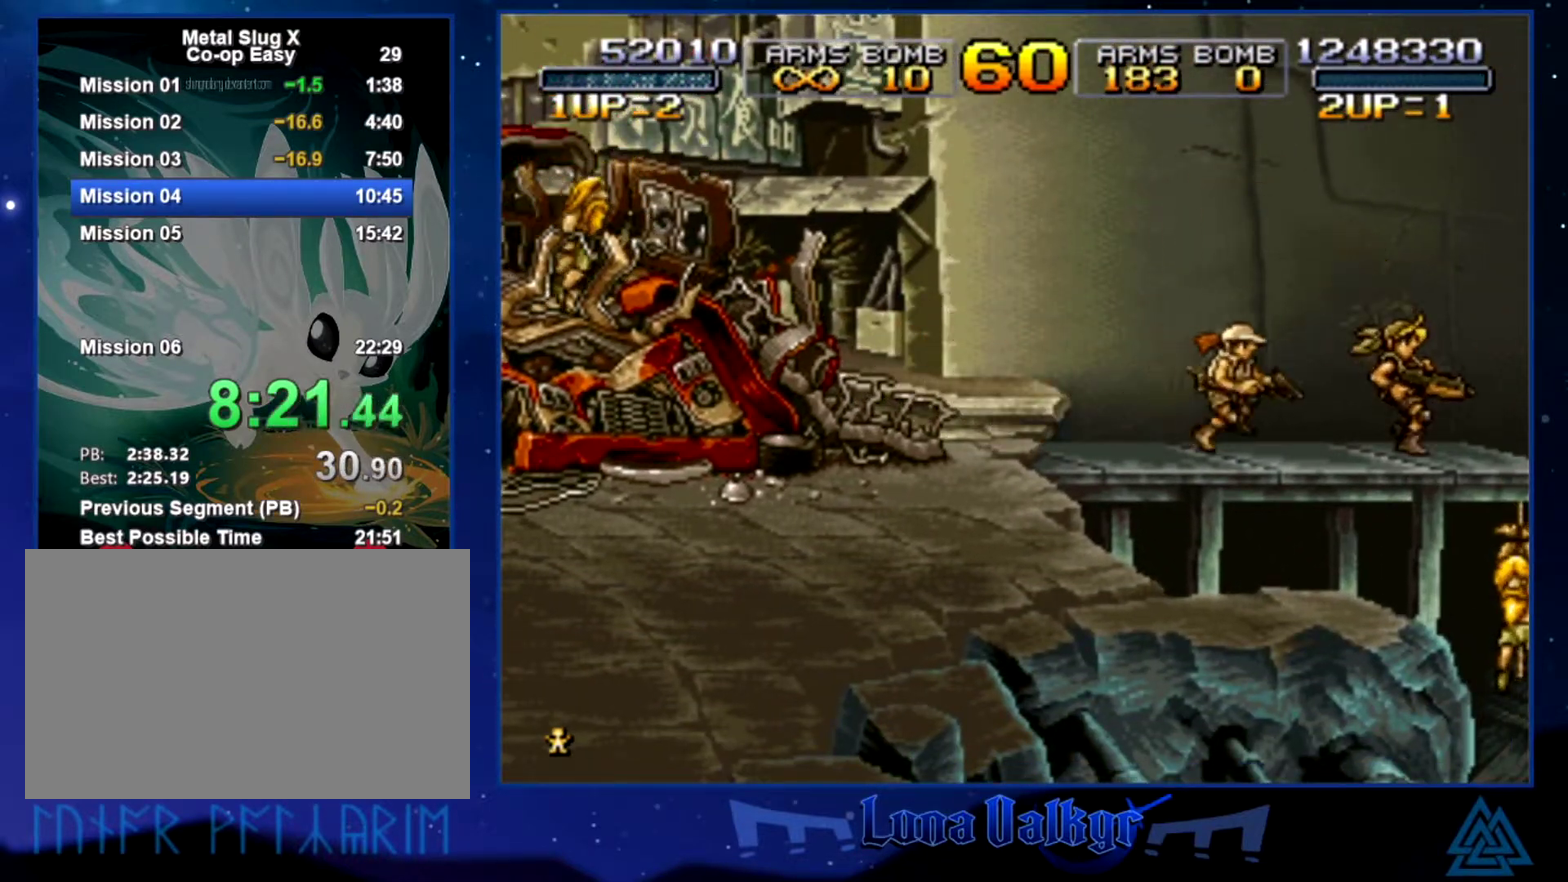
{"buttons": [], "left_stick": "right", "events": [[333, "CROSS", "down"], [500, "CROSS", "up"]]}
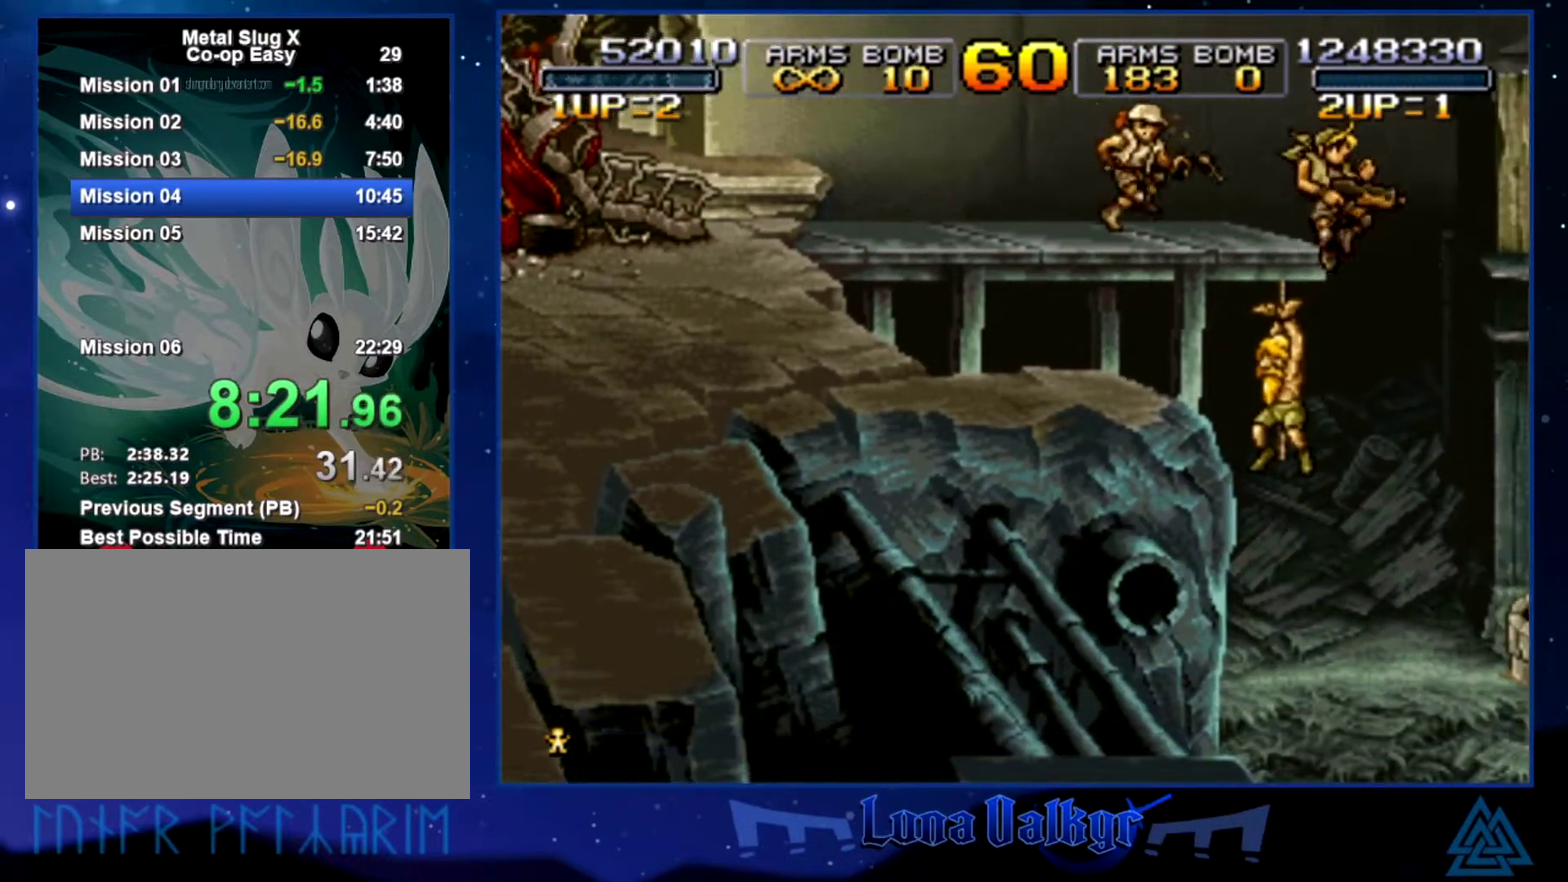
{"buttons": [], "left_stick": "right", "events": [[234, "SQUARE", "down"], [467, "SQUARE", "up"]]}
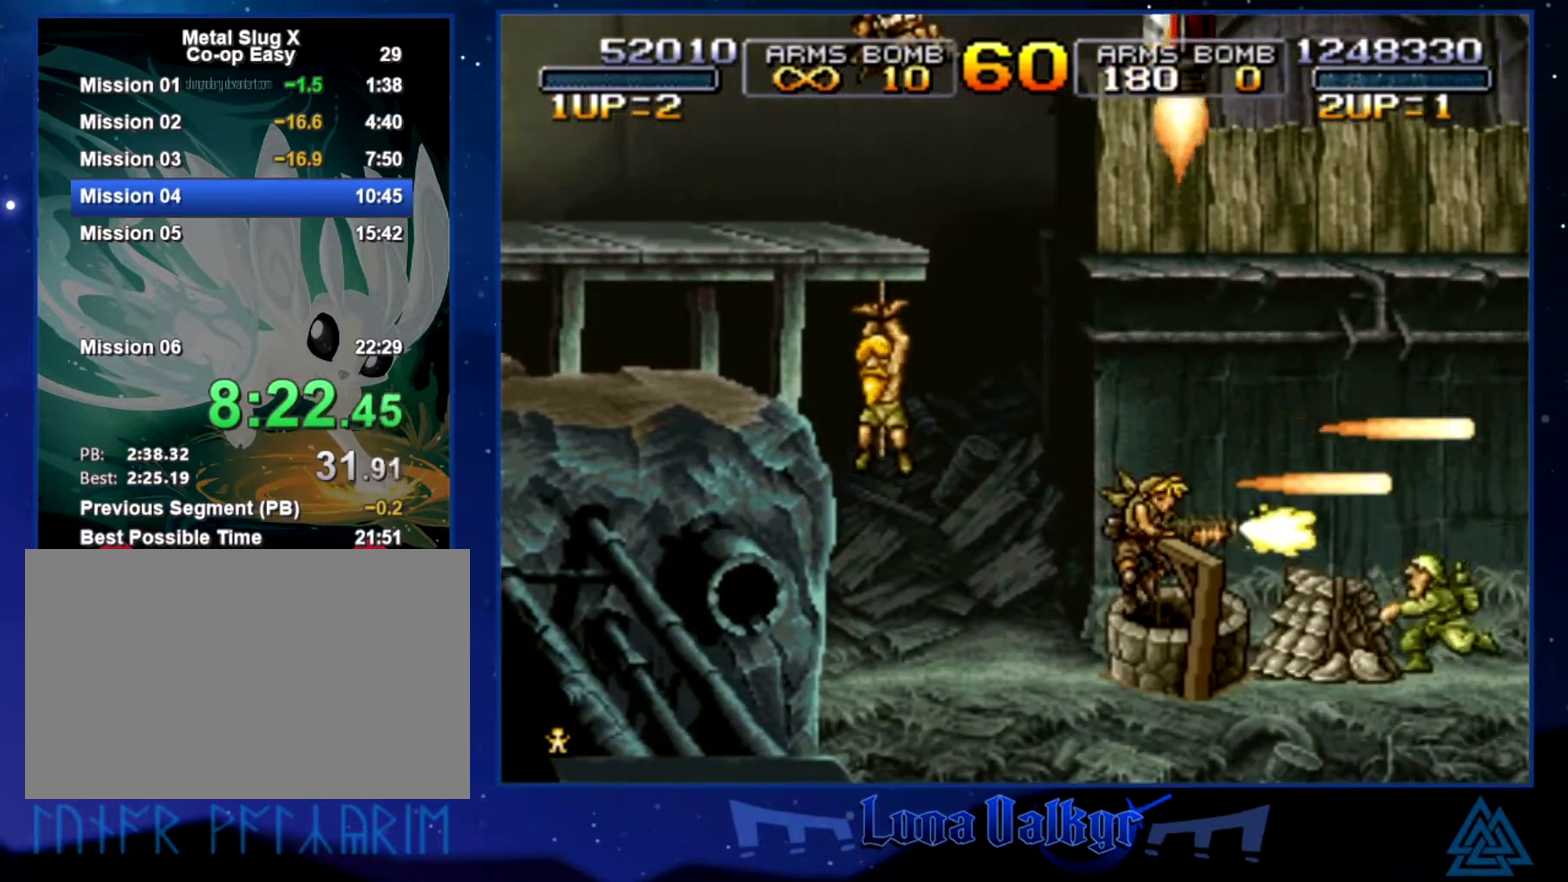
{"buttons": ["SQUARE"], "left_stick": "down-right", "events": [[101, "CROSS", "down"], [201, "SQUARE", "down"], [234, "CROSS", "up"], [267, "SQUARE", "up"], [301, "left_stick", "down-right"], [334, "SQUARE", "down"], [401, "SQUARE", "up"], [401, "left_stick", "down"], [468, "SQUARE", "down"], [468, "left_stick", "down-right"]]}
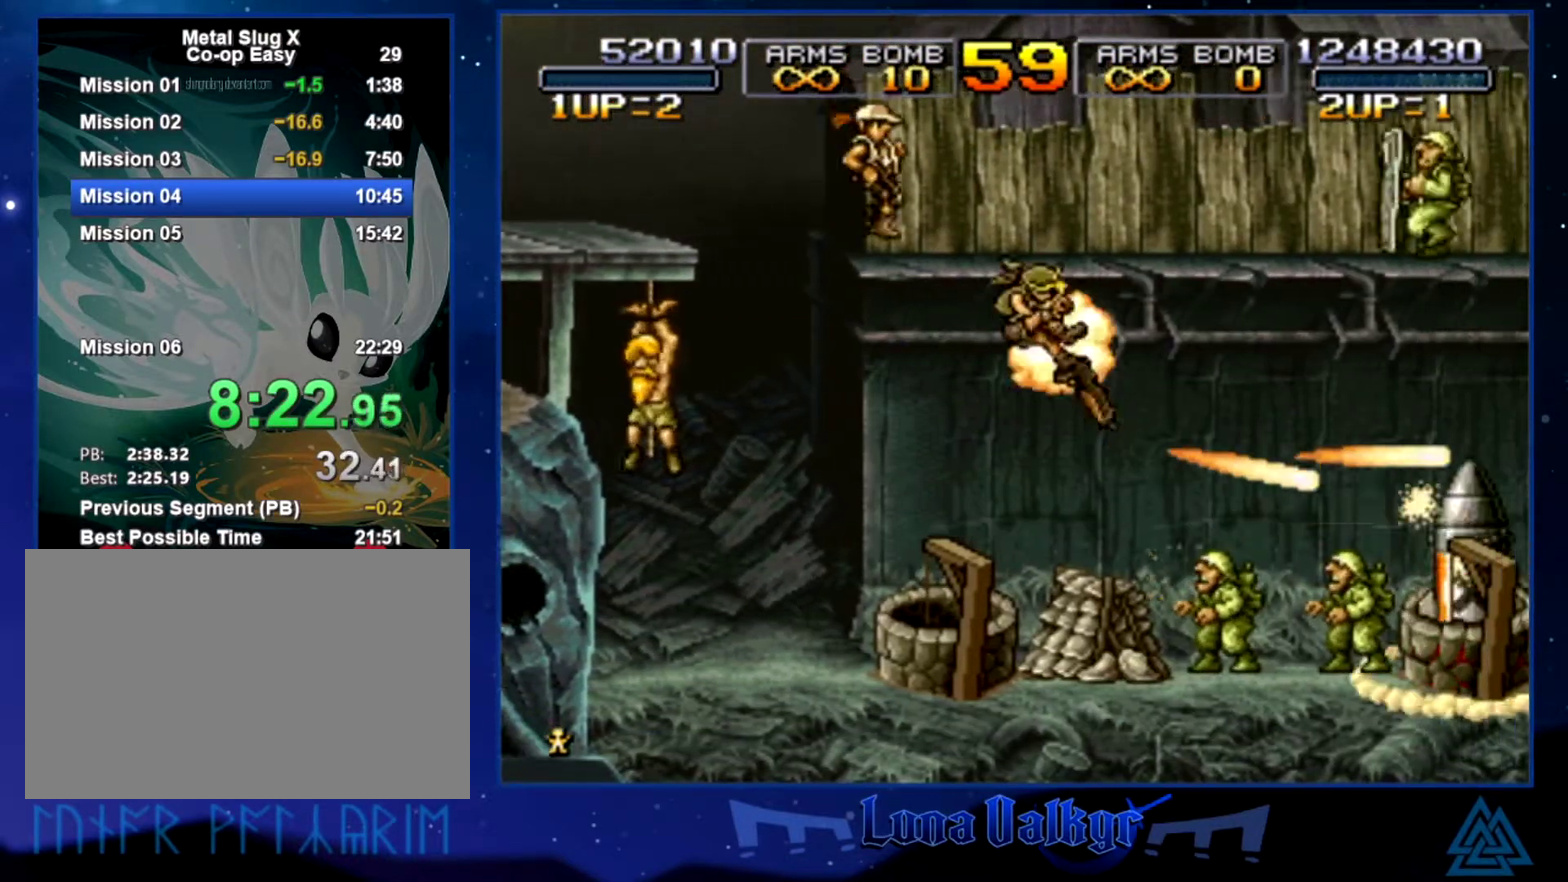
{"buttons": [], "left_stick": "center", "events": [[67, "SQUARE", "up"], [67, "left_stick", "right"], [133, "SQUARE", "down"], [234, "SQUARE", "up"], [334, "left_stick", "center"]]}
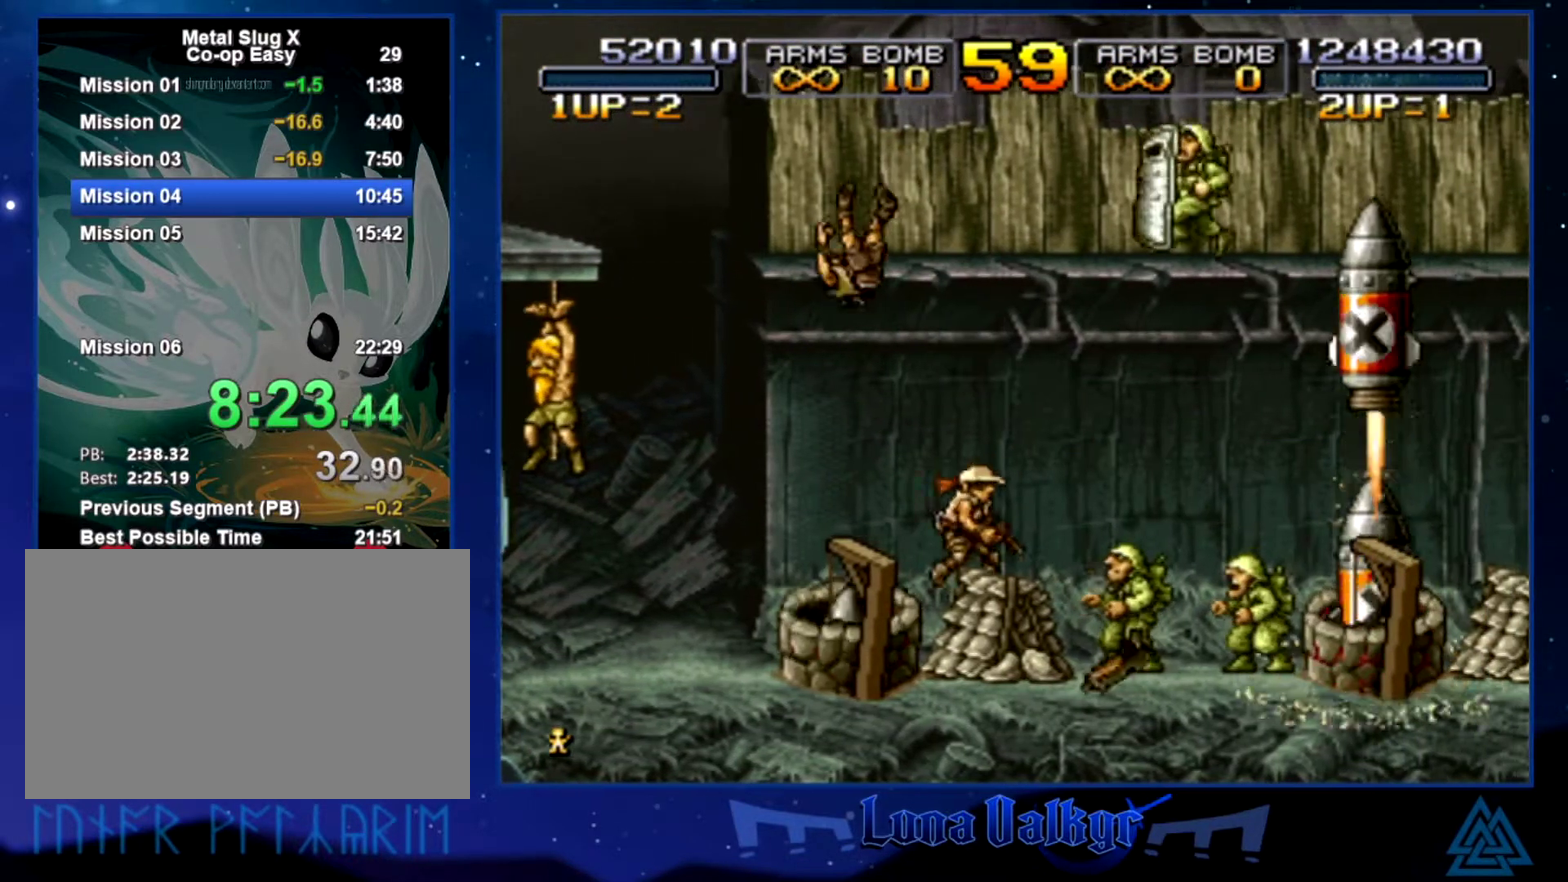
{"buttons": [], "left_stick": "center", "events": []}
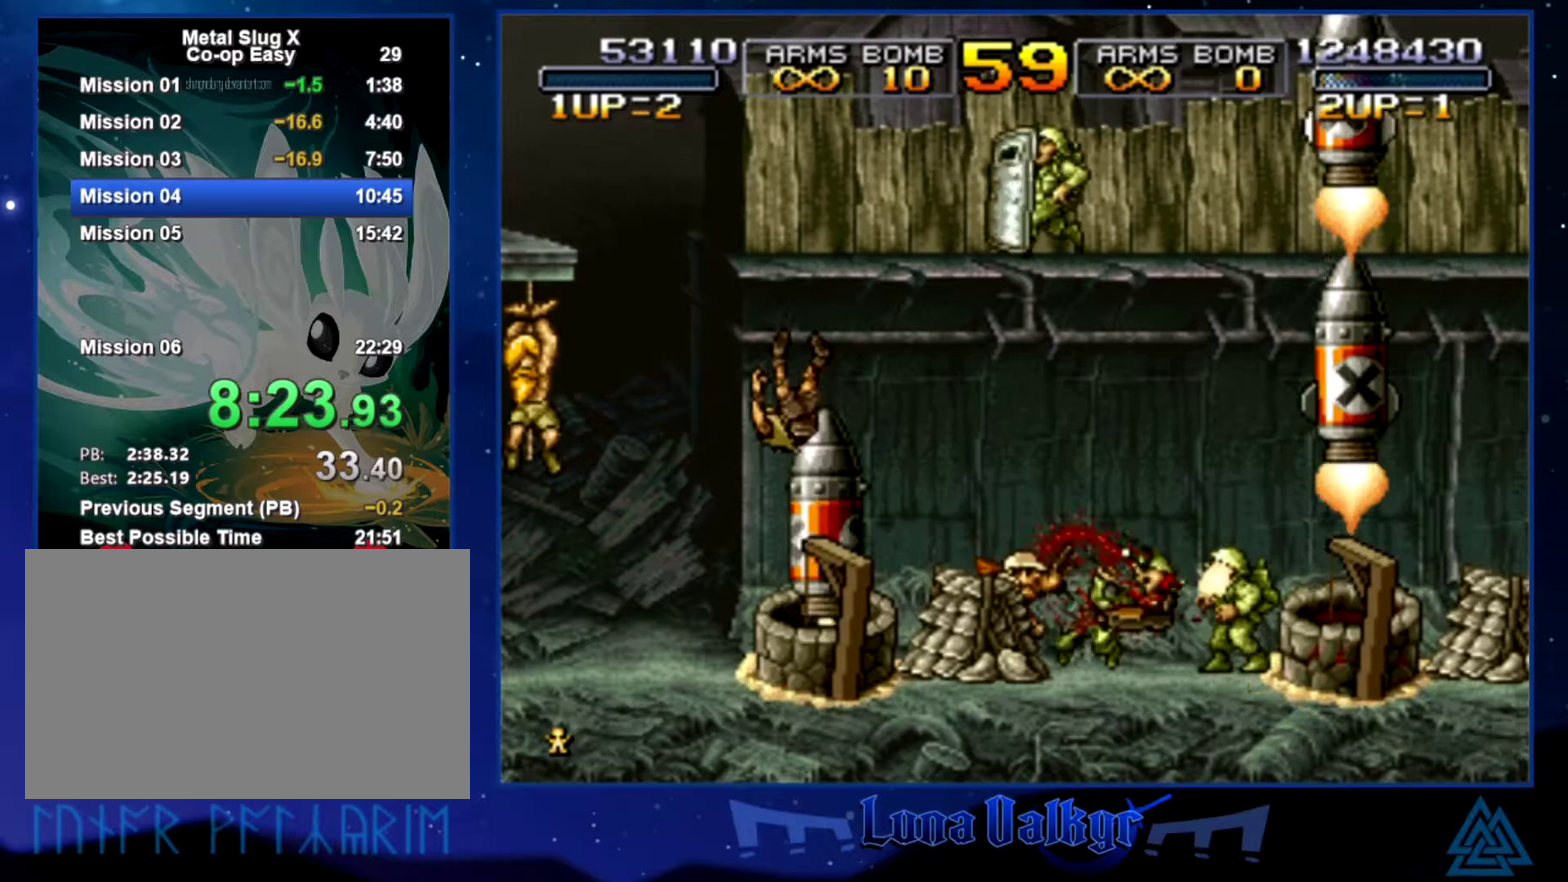
{"buttons": [], "left_stick": "center", "events": []}
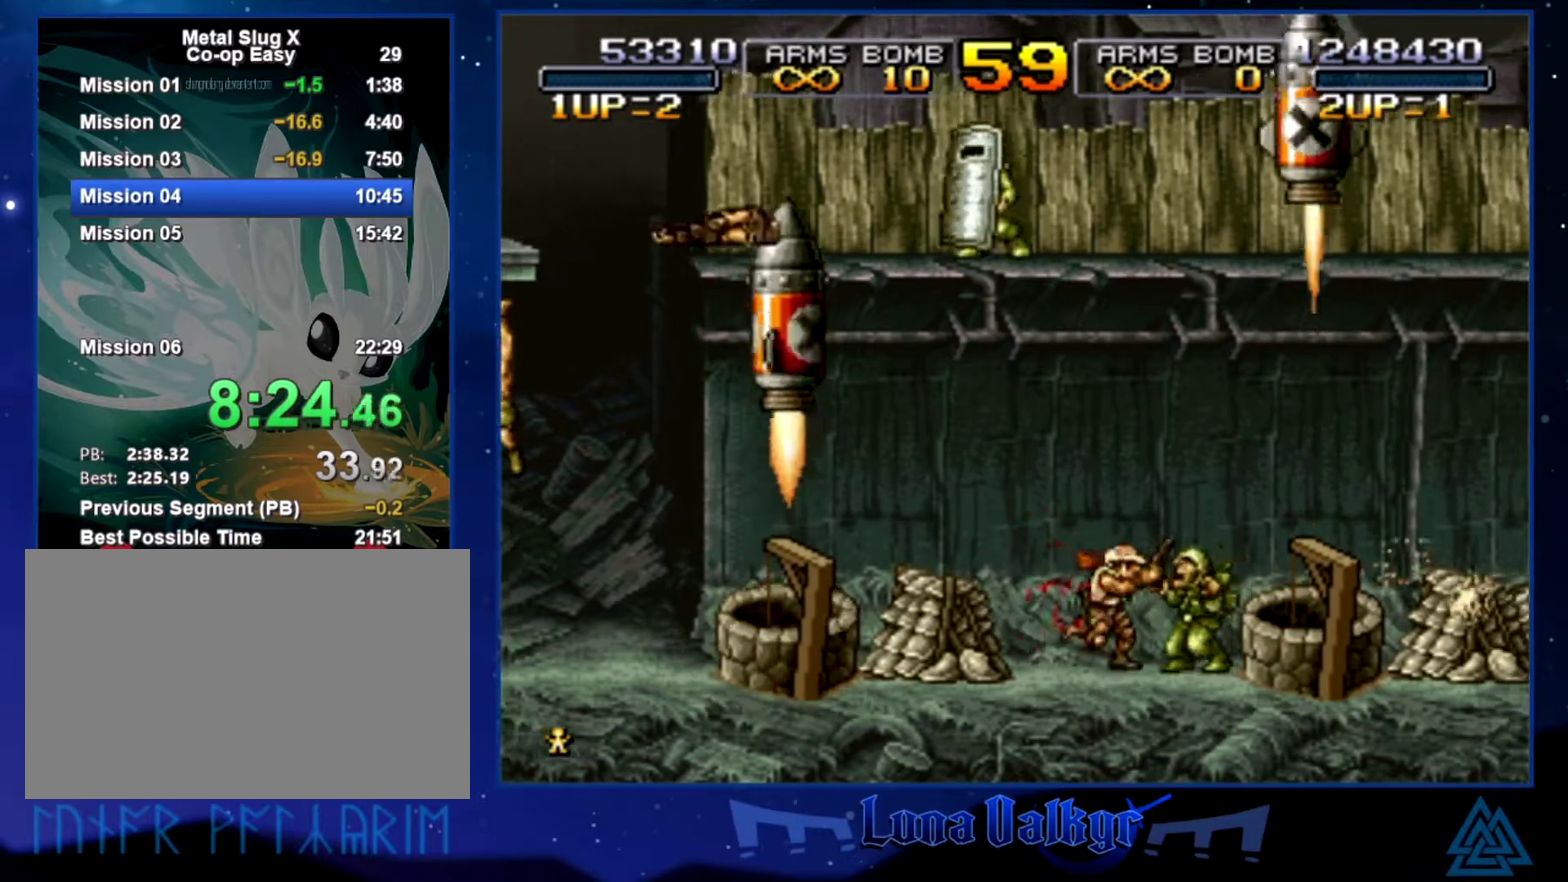
{"buttons": [], "left_stick": "center", "events": []}
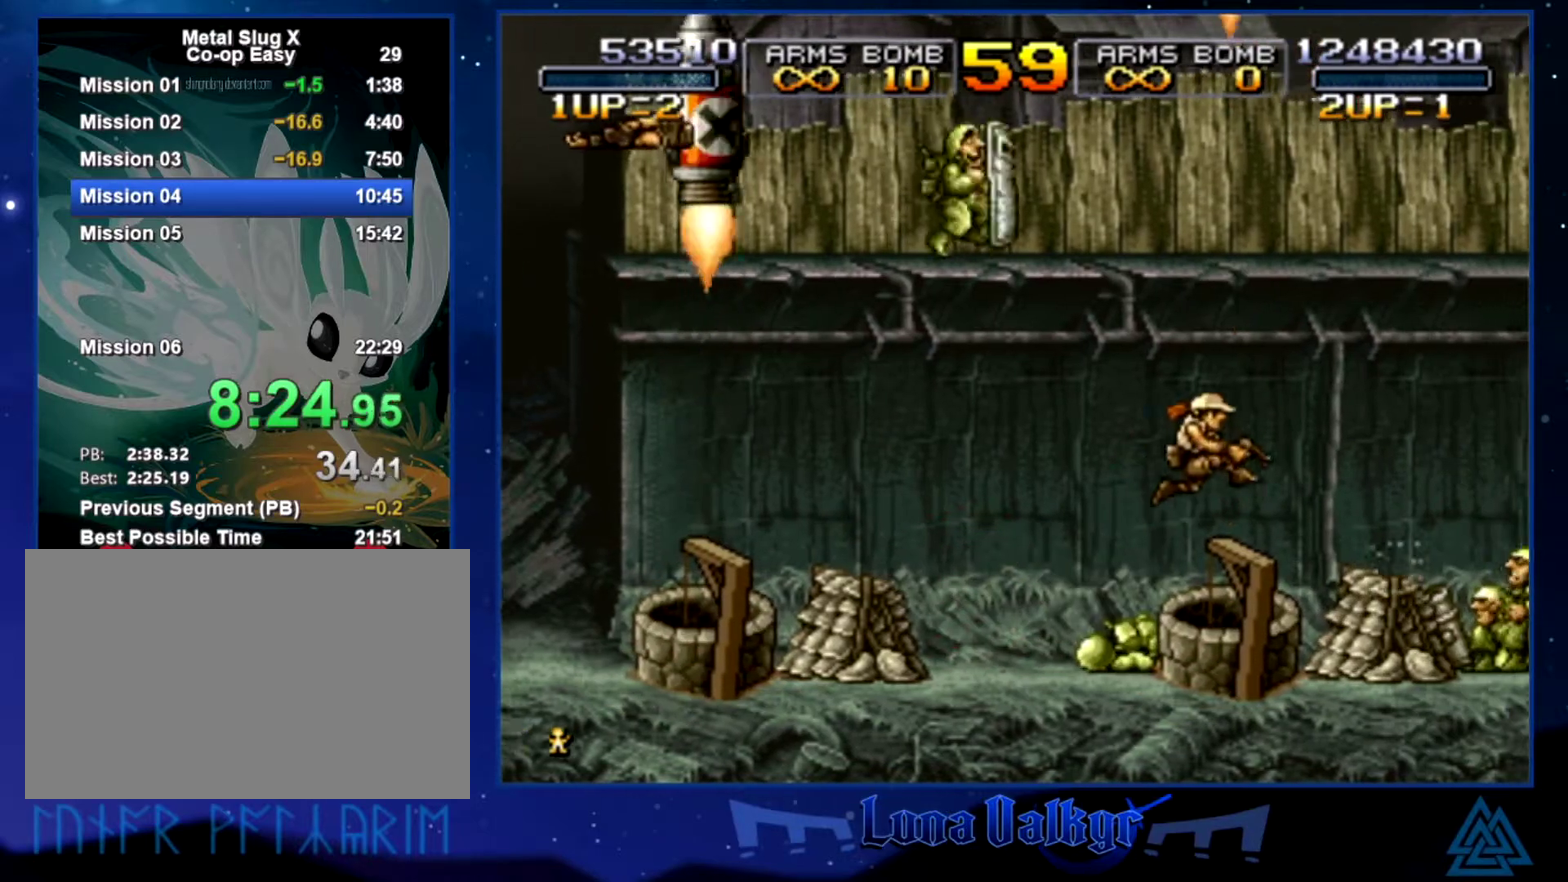
{"buttons": [], "left_stick": "right", "events": [[467, "left_stick", "right"]]}
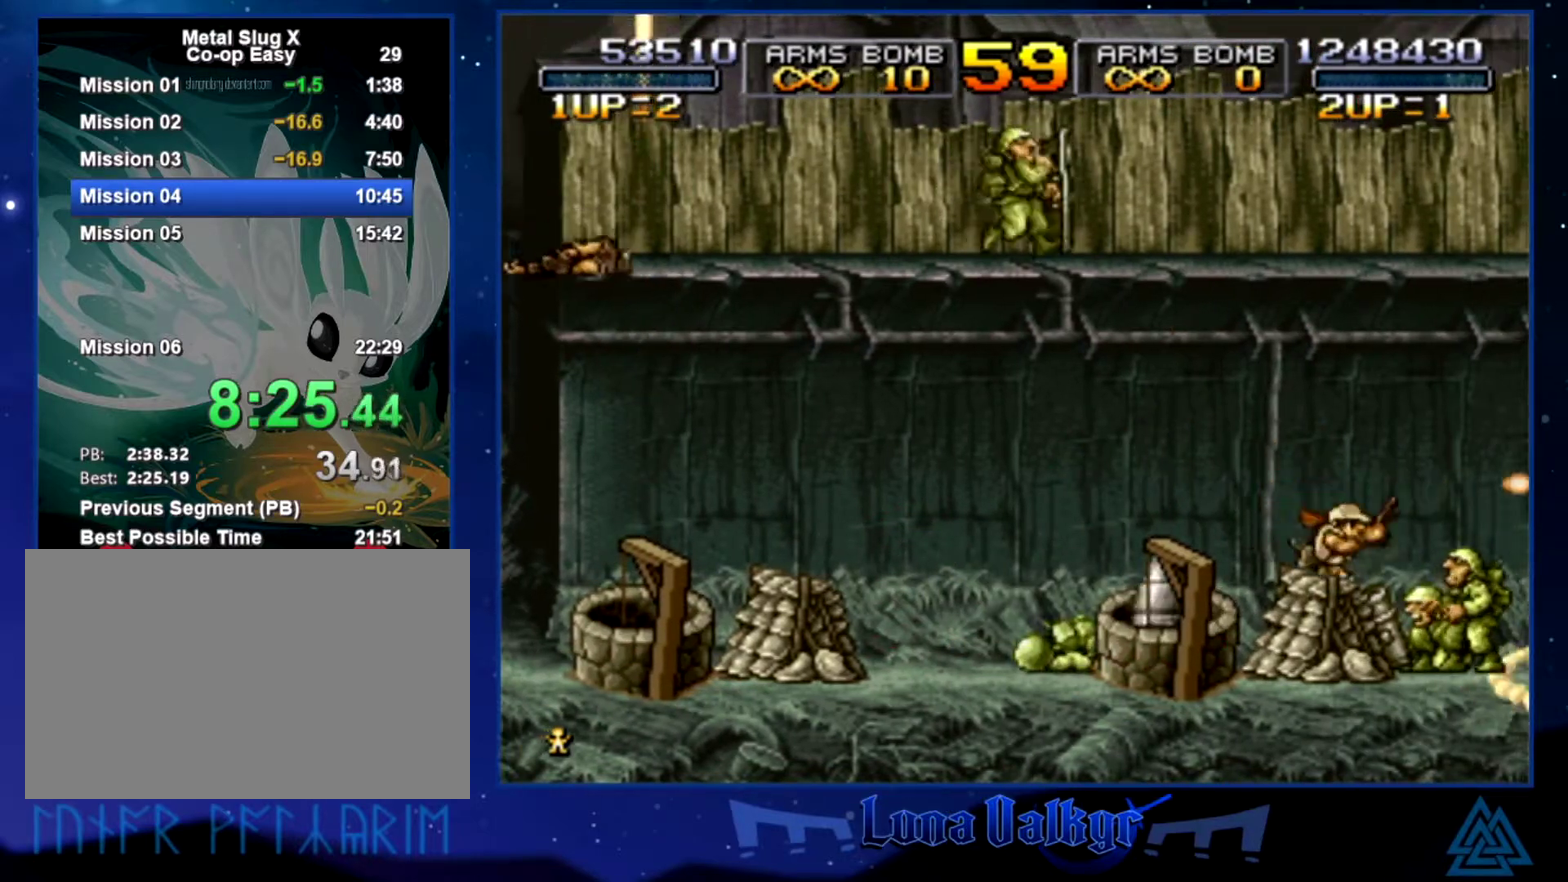
{"buttons": [], "left_stick": "right", "events": []}
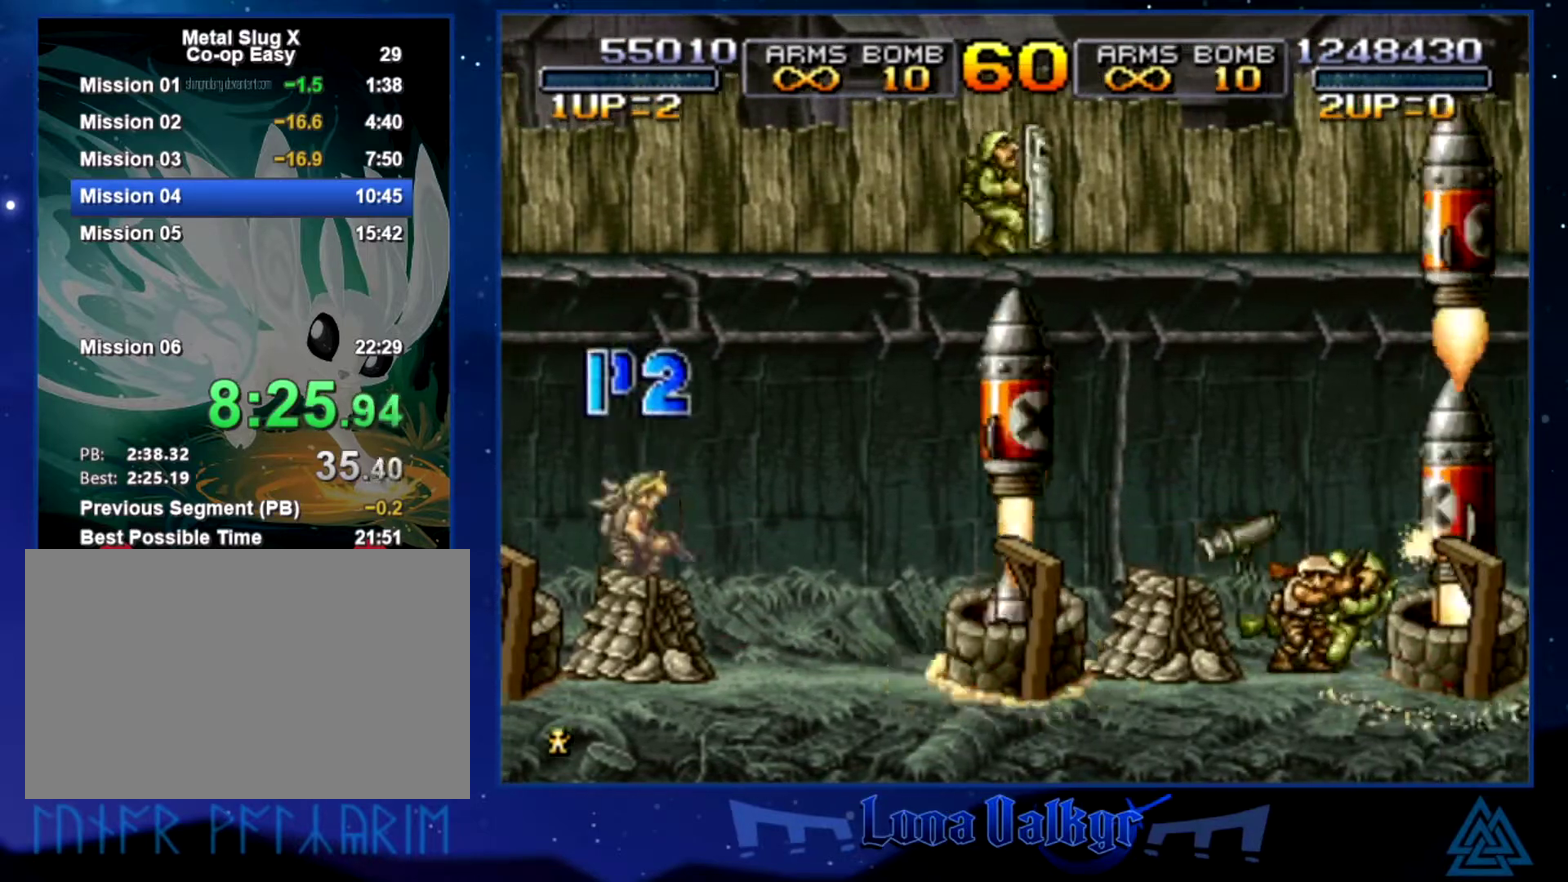
{"buttons": ["SQUARE"], "left_stick": "right", "events": [[33, "CROSS", "down"], [234, "CROSS", "up"], [267, "SQUARE", "down"], [367, "SQUARE", "up"], [467, "SQUARE", "down"]]}
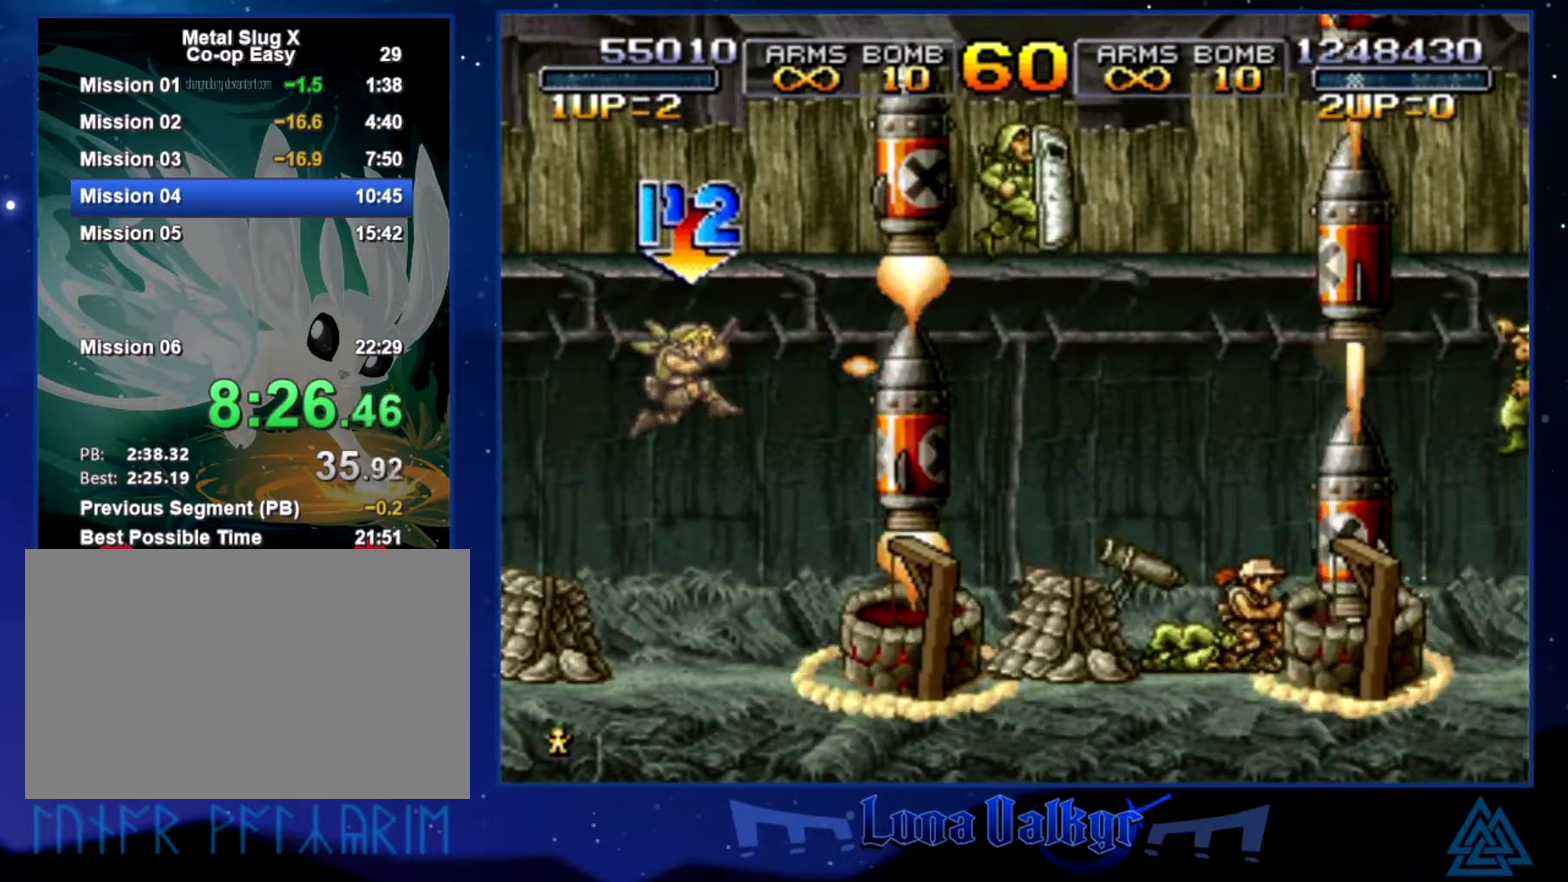
{"buttons": ["SQUARE"], "left_stick": "right", "events": [[33, "SQUARE", "up"], [100, "SQUARE", "down"], [166, "SQUARE", "up"], [233, "SQUARE", "down"], [333, "SQUARE", "up"], [400, "SQUARE", "down"]]}
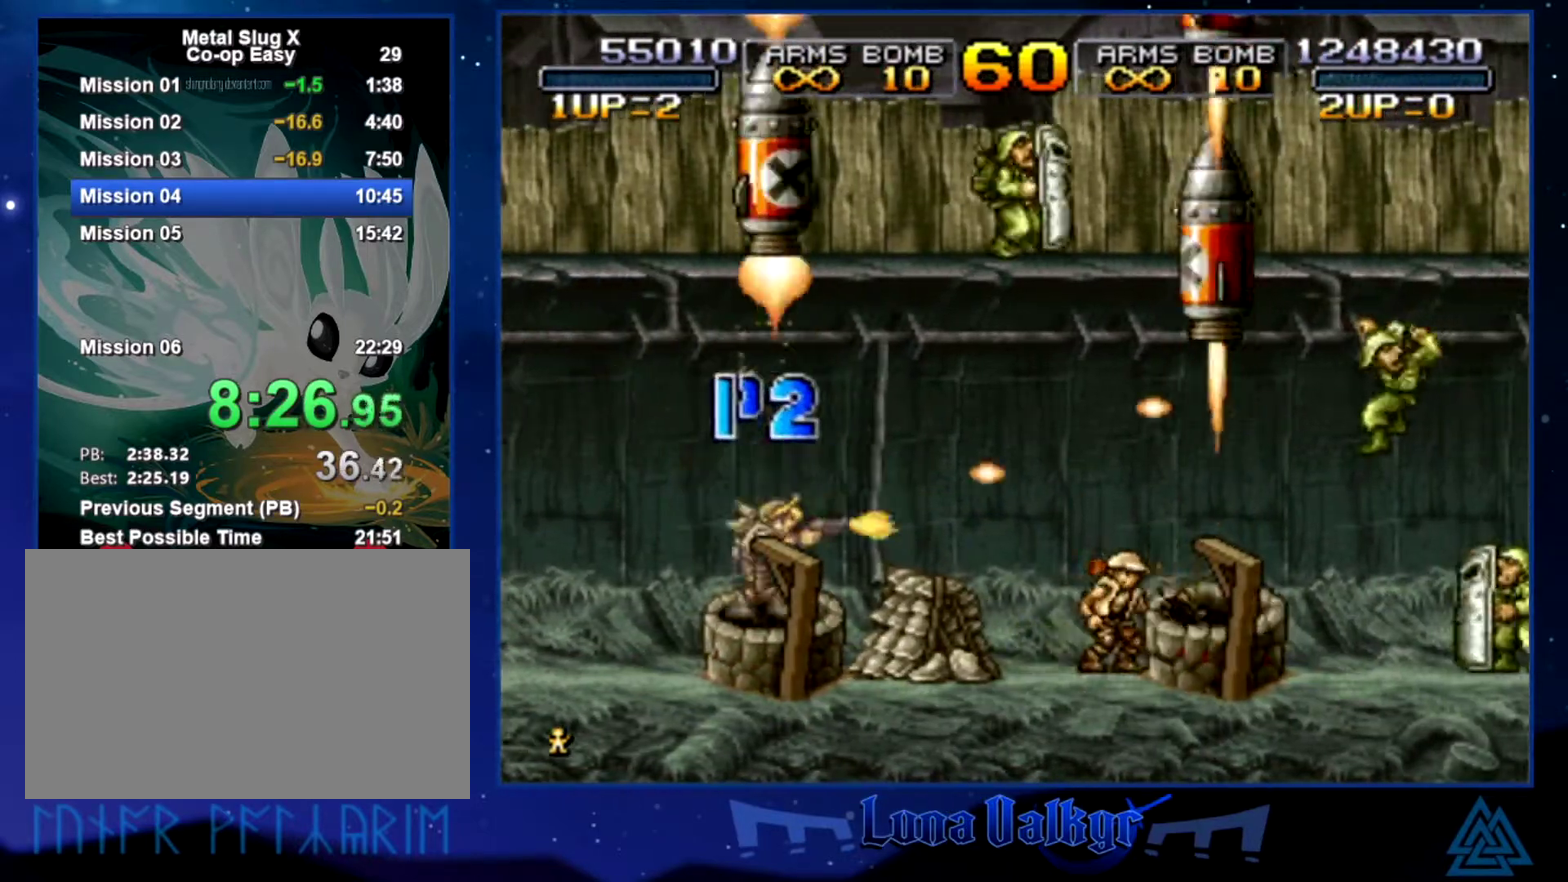
{"buttons": ["CIRCLE"], "left_stick": "right", "events": [[67, "SQUARE", "up"], [133, "CROSS", "down"], [267, "CROSS", "up"], [334, "CIRCLE", "down"], [434, "CIRCLE", "up"], [501, "CIRCLE", "down"]]}
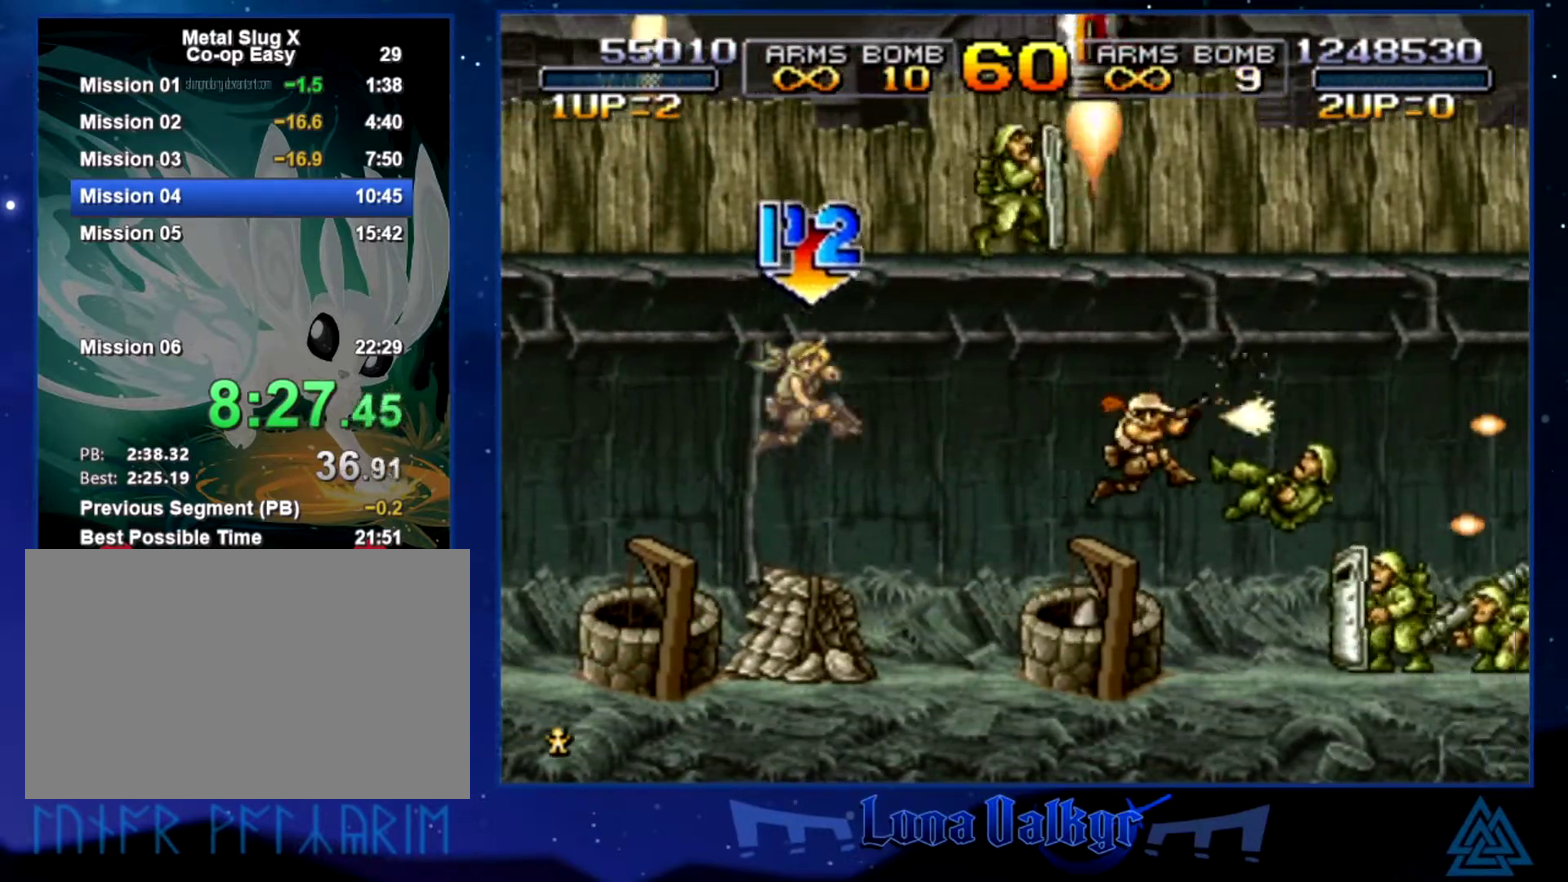
{"buttons": ["SQUARE"], "left_stick": "right", "events": [[100, "CIRCLE", "up"], [166, "SQUARE", "down"], [433, "SQUARE", "up"], [500, "SQUARE", "down"]]}
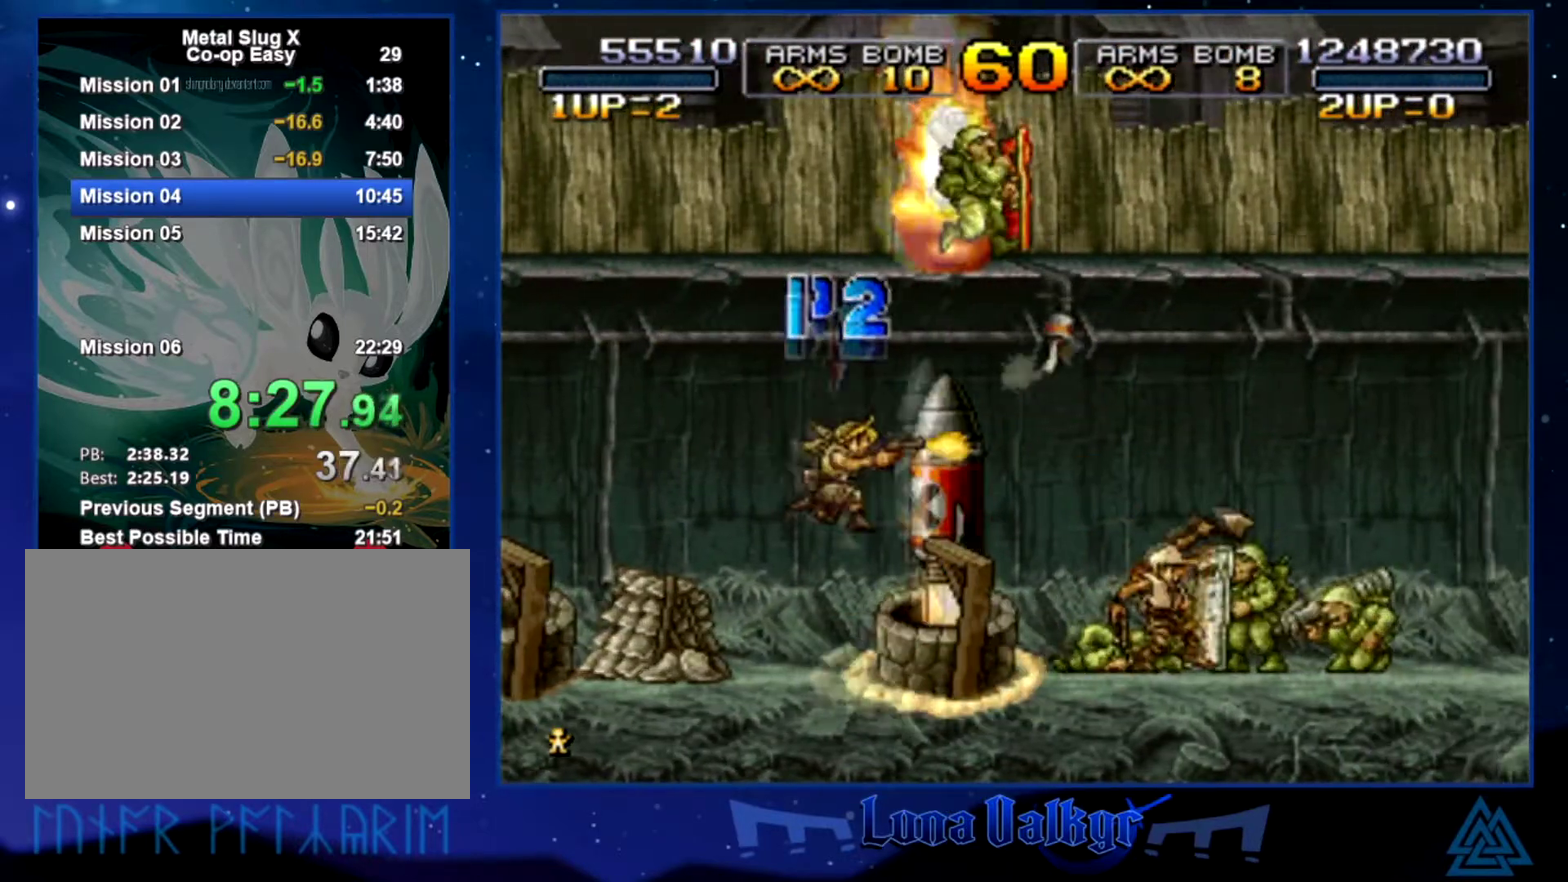
{"buttons": [], "left_stick": "right", "events": [[100, "SQUARE", "up"], [167, "CROSS", "down"], [300, "CROSS", "up"], [367, "CROSS", "down"], [467, "CROSS", "up"]]}
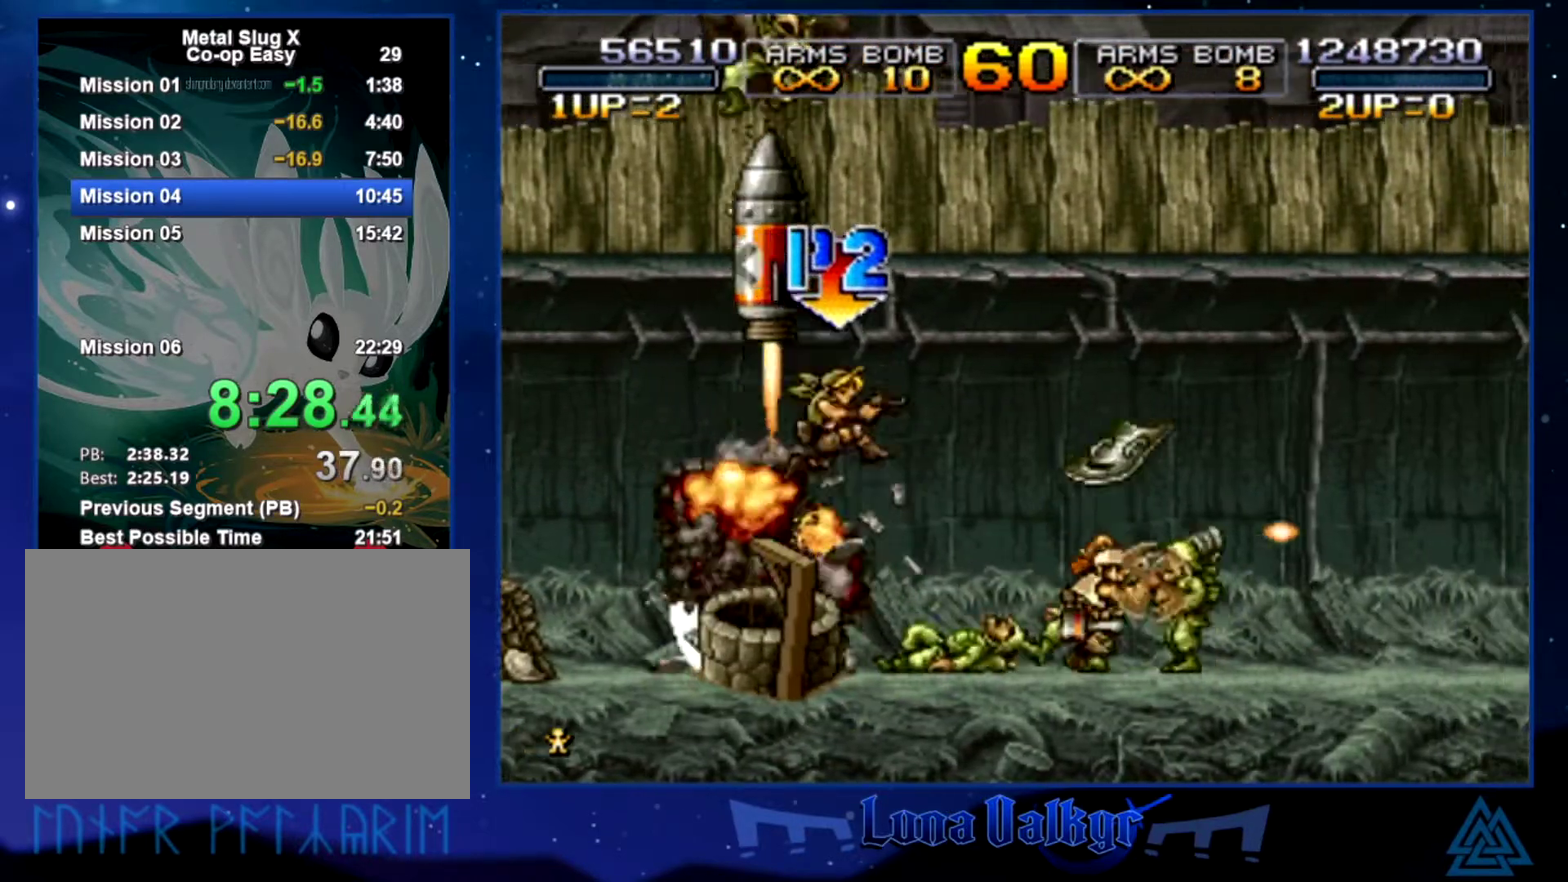
{"buttons": ["SQUARE"], "left_stick": "right", "events": [[34, "SQUARE", "down"], [134, "SQUARE", "up"], [334, "SQUARE", "down"]]}
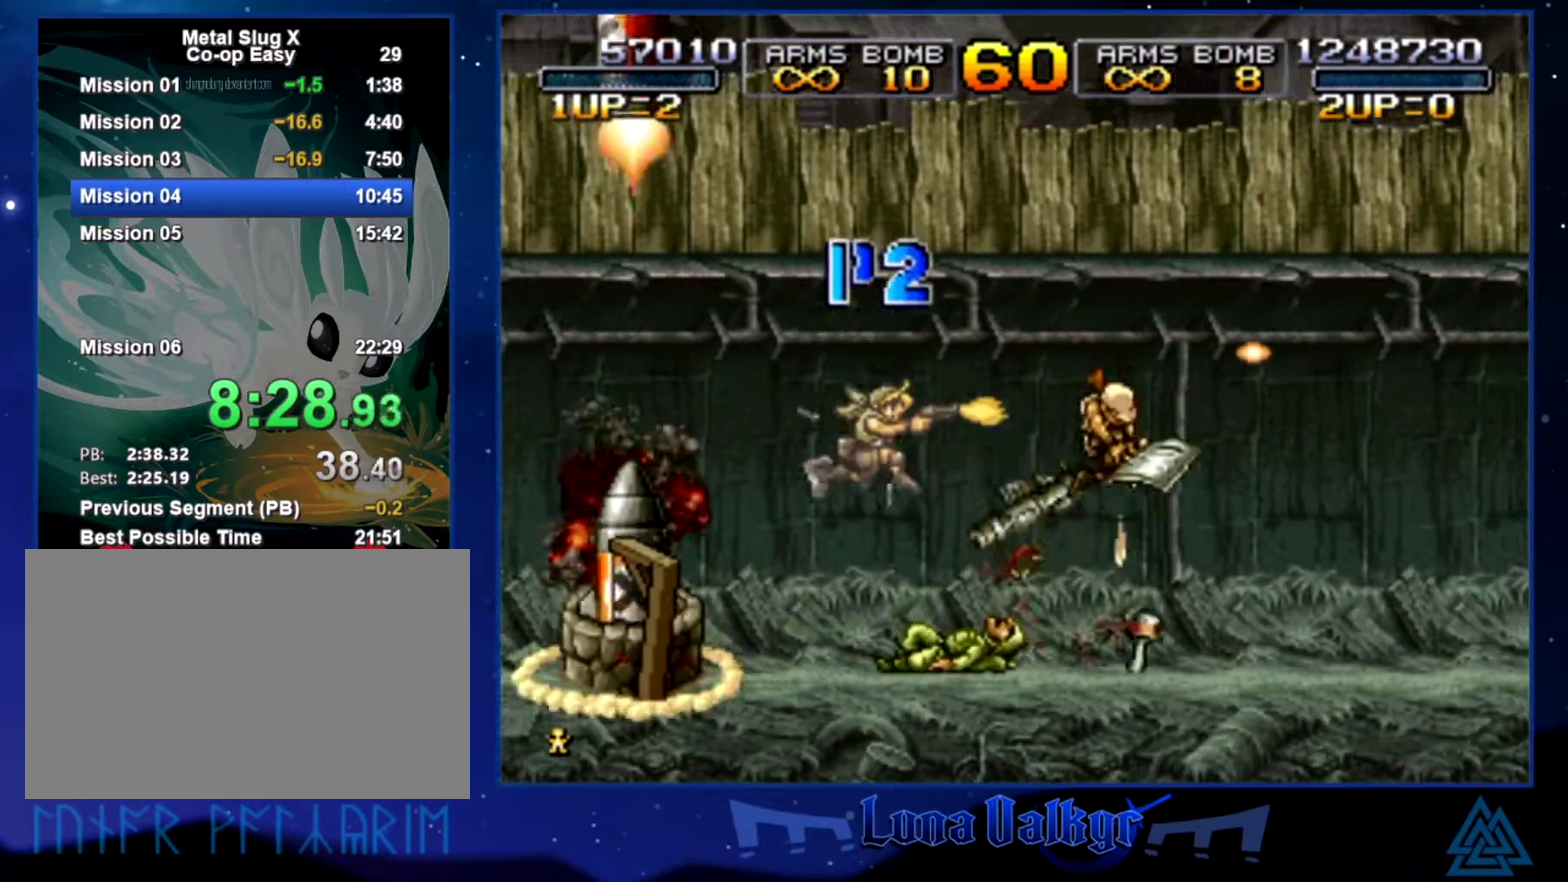
{"buttons": [], "left_stick": "right", "events": [[67, "SQUARE", "up"], [133, "SQUARE", "down"], [267, "SQUARE", "up"], [300, "CROSS", "down"], [367, "SQUARE", "down"], [434, "CROSS", "up"], [467, "SQUARE", "up"]]}
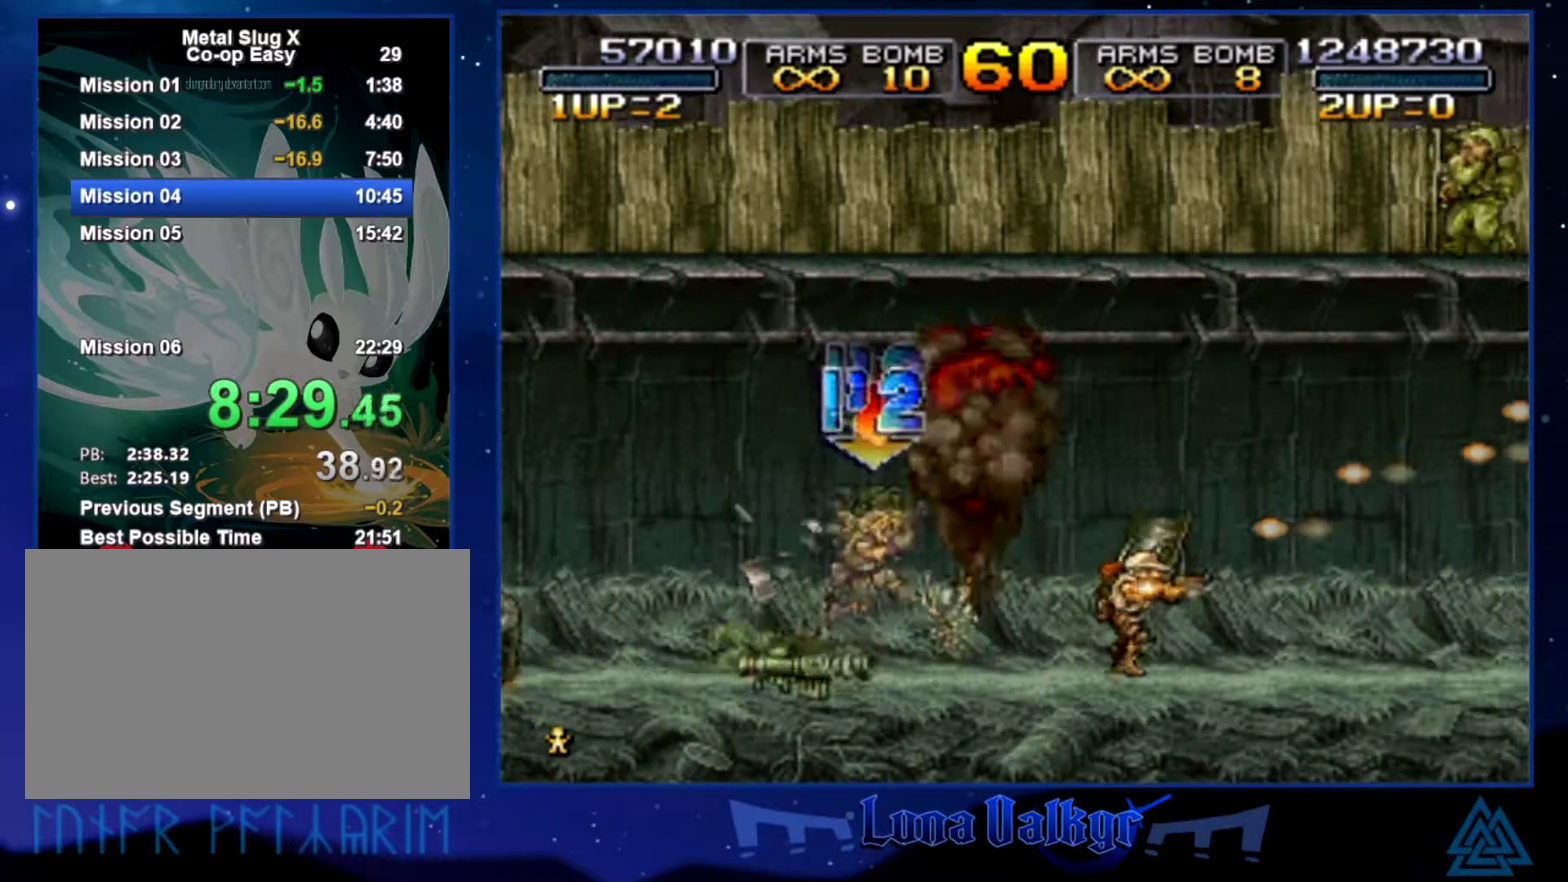
{"buttons": [], "left_stick": "right", "events": [[33, "SQUARE", "down"], [100, "SQUARE", "up"], [133, "SQUARE", "down"], [233, "SQUARE", "up"], [266, "SQUARE", "down"], [367, "SQUARE", "up"], [400, "SQUARE", "down"], [500, "SQUARE", "up"]]}
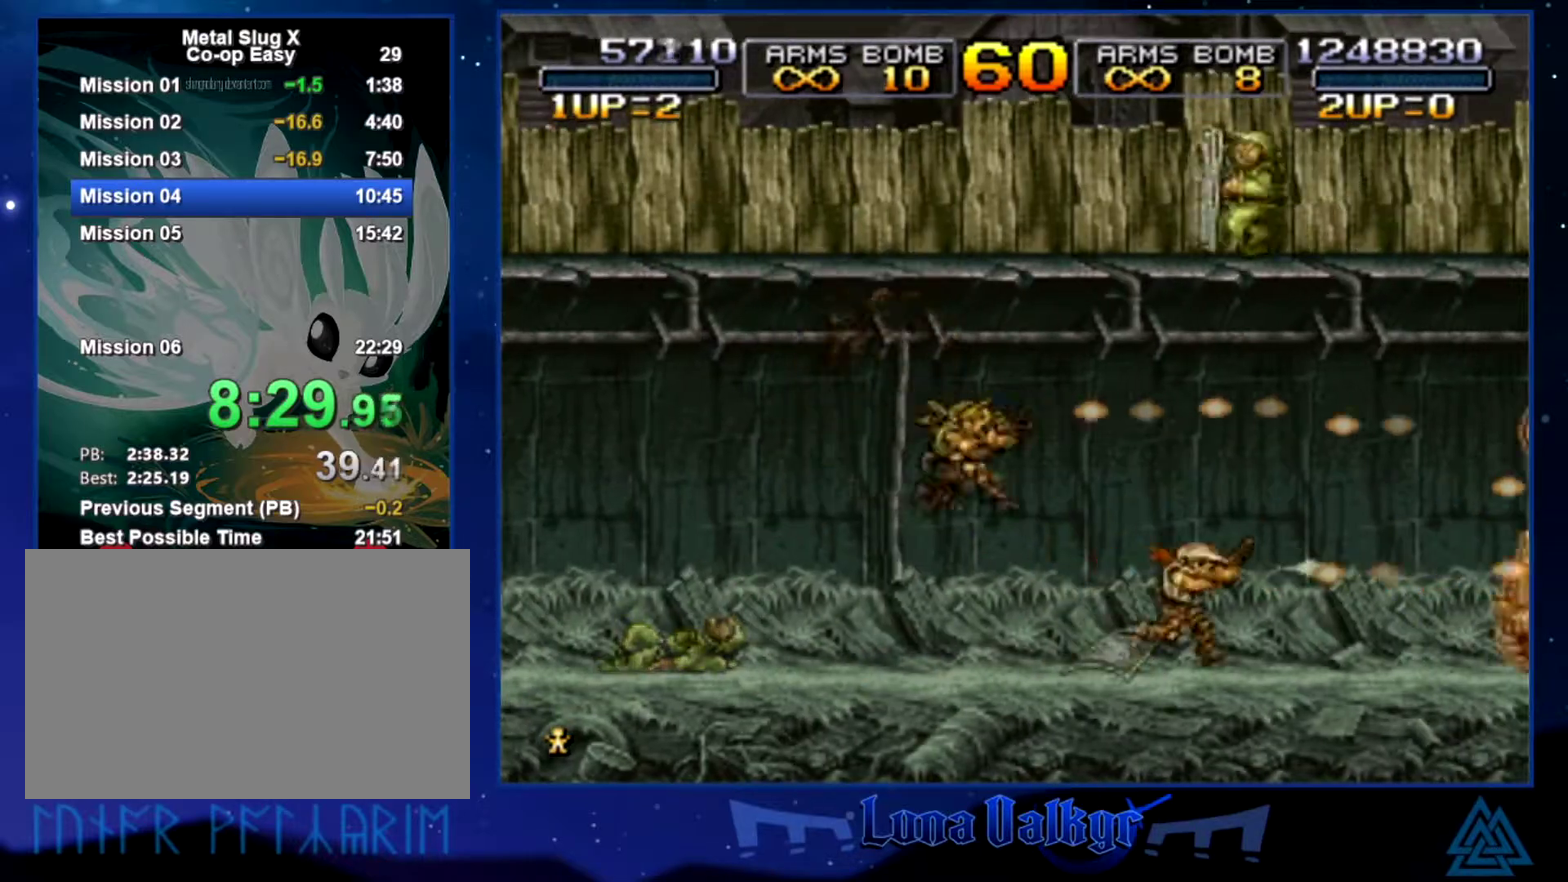
{"buttons": ["CIRCLE"], "left_stick": "right", "events": [[33, "SQUARE", "down"], [100, "SQUARE", "up"], [200, "CIRCLE", "down"], [267, "CIRCLE", "up"], [300, "CIRCLE", "down"], [400, "CIRCLE", "up"], [434, "CIRCLE", "down"]]}
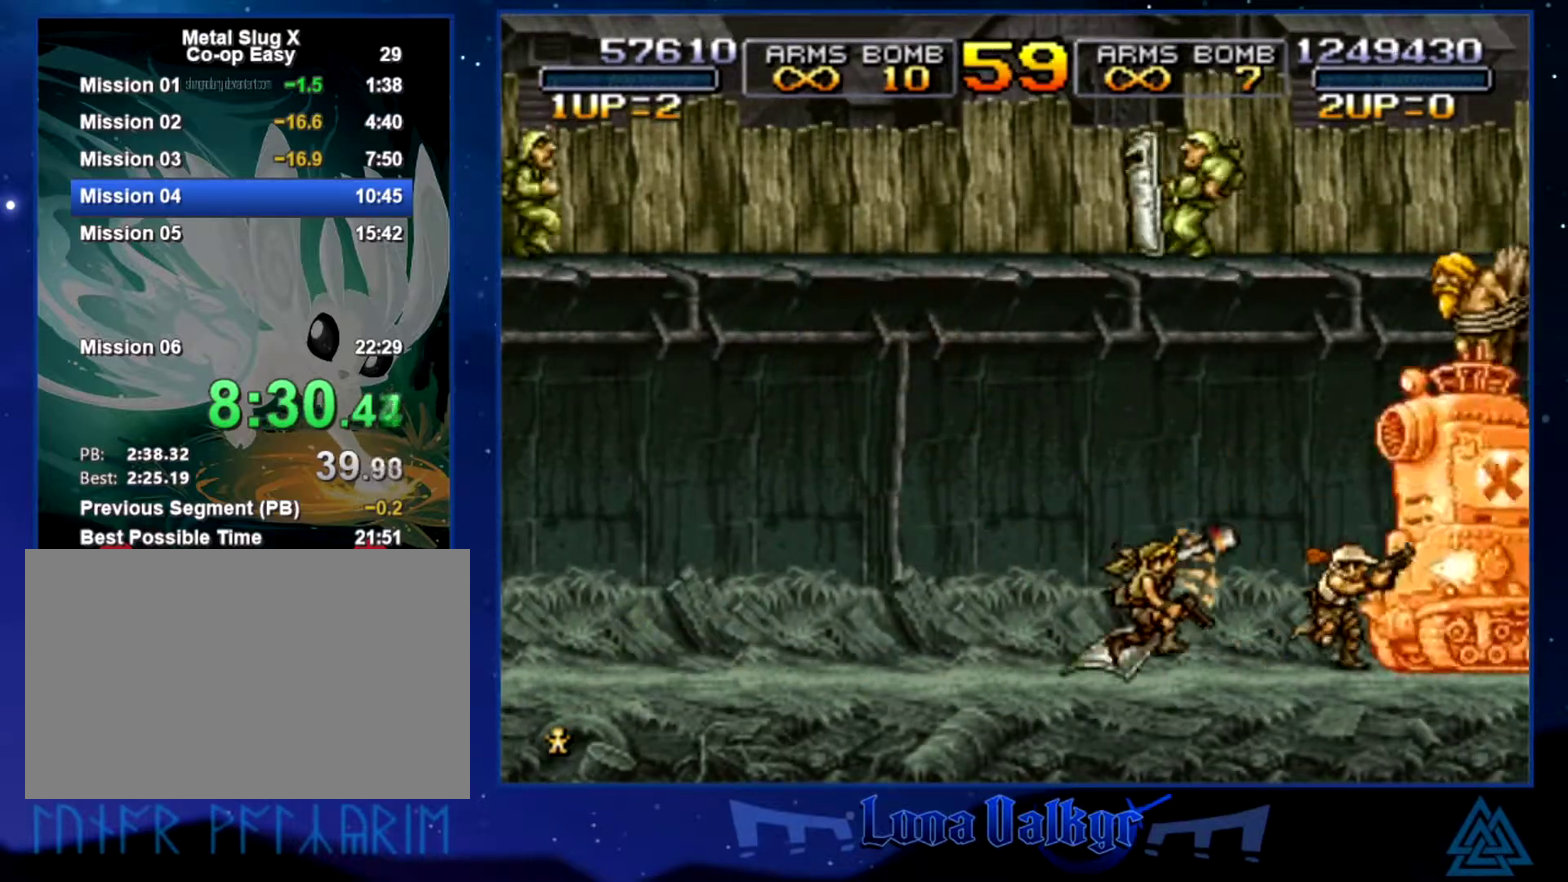
{"buttons": ["CIRCLE"], "left_stick": "center", "events": [[101, "left_stick", "center"]]}
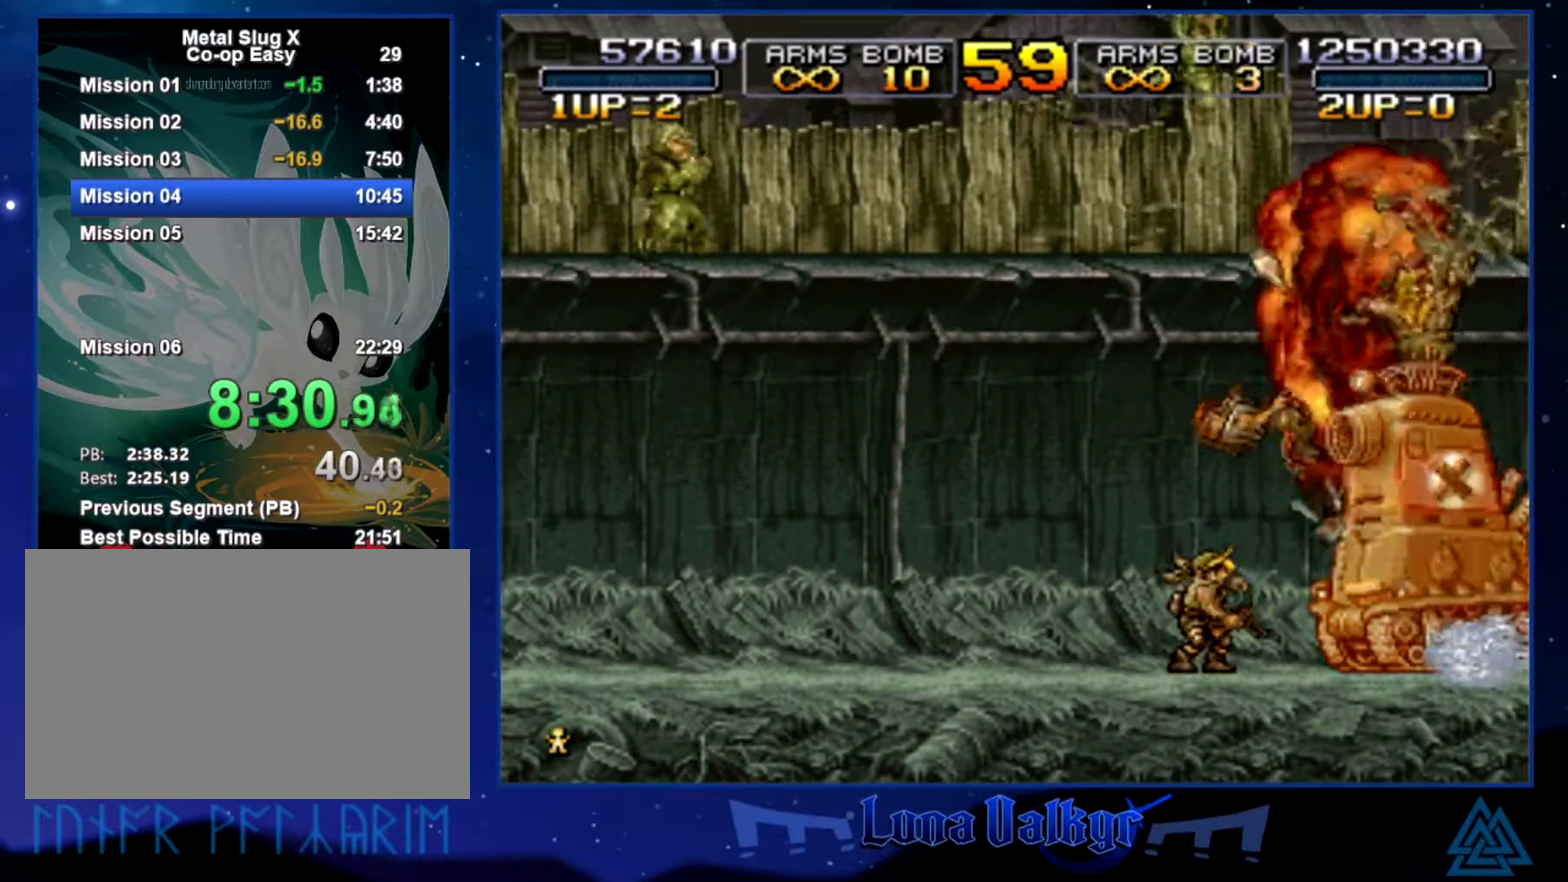
{"buttons": ["CIRCLE"], "left_stick": "center", "events": [[33, "CIRCLE", "up"], [100, "CIRCLE", "down"]]}
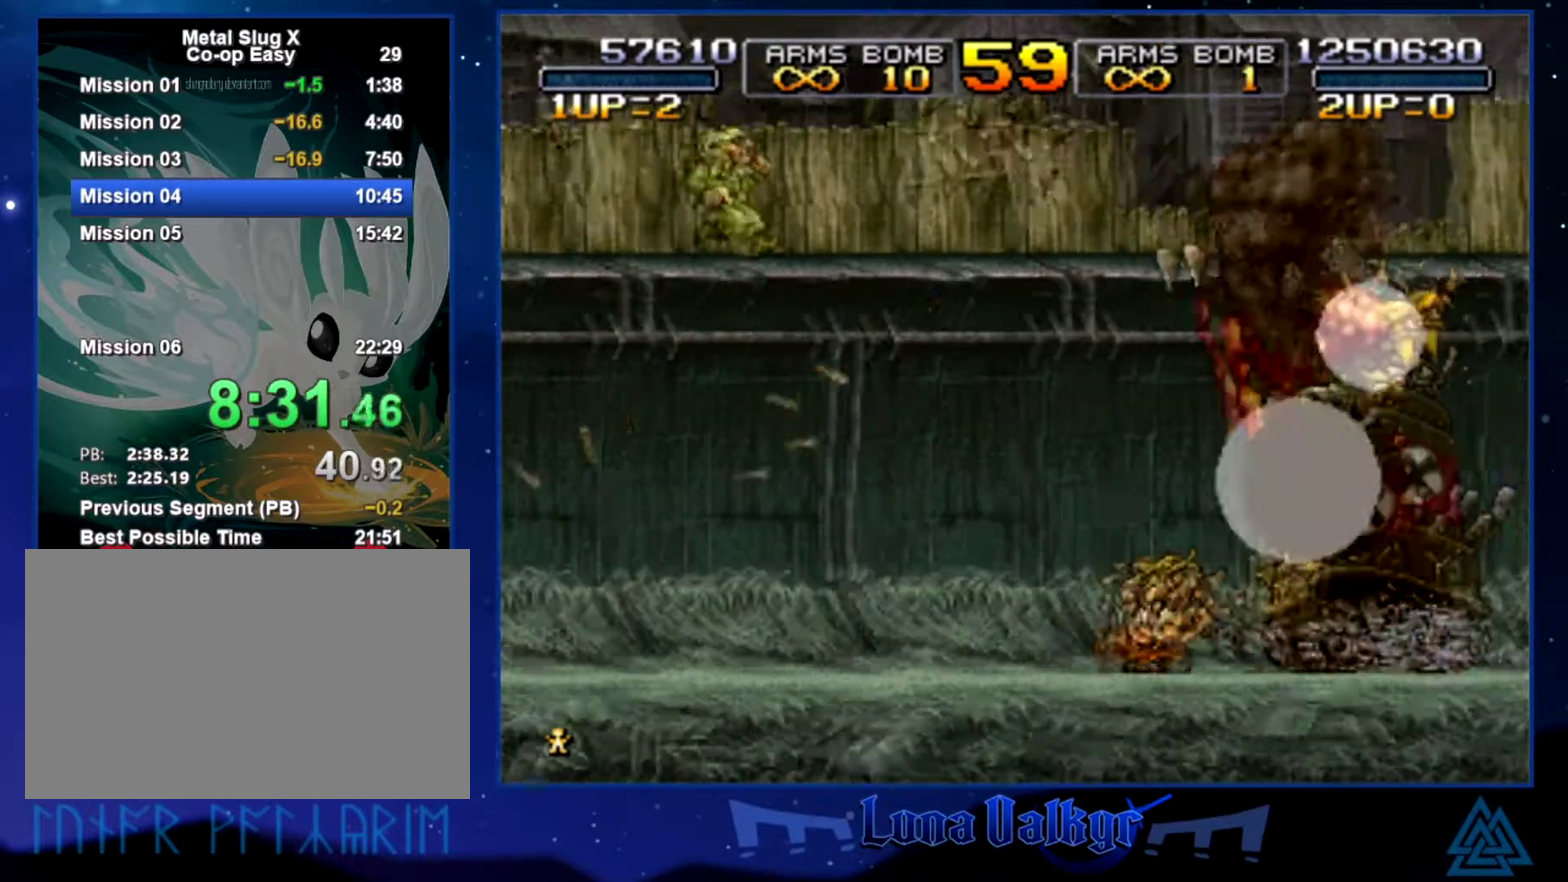
{"buttons": [], "left_stick": "right", "events": [[66, "CIRCLE", "up"], [100, "CROSS", "down"], [100, "left_stick", "right"], [200, "SQUARE", "down"], [333, "CROSS", "up"], [333, "SQUARE", "up"], [400, "SQUARE", "down"], [500, "SQUARE", "up"]]}
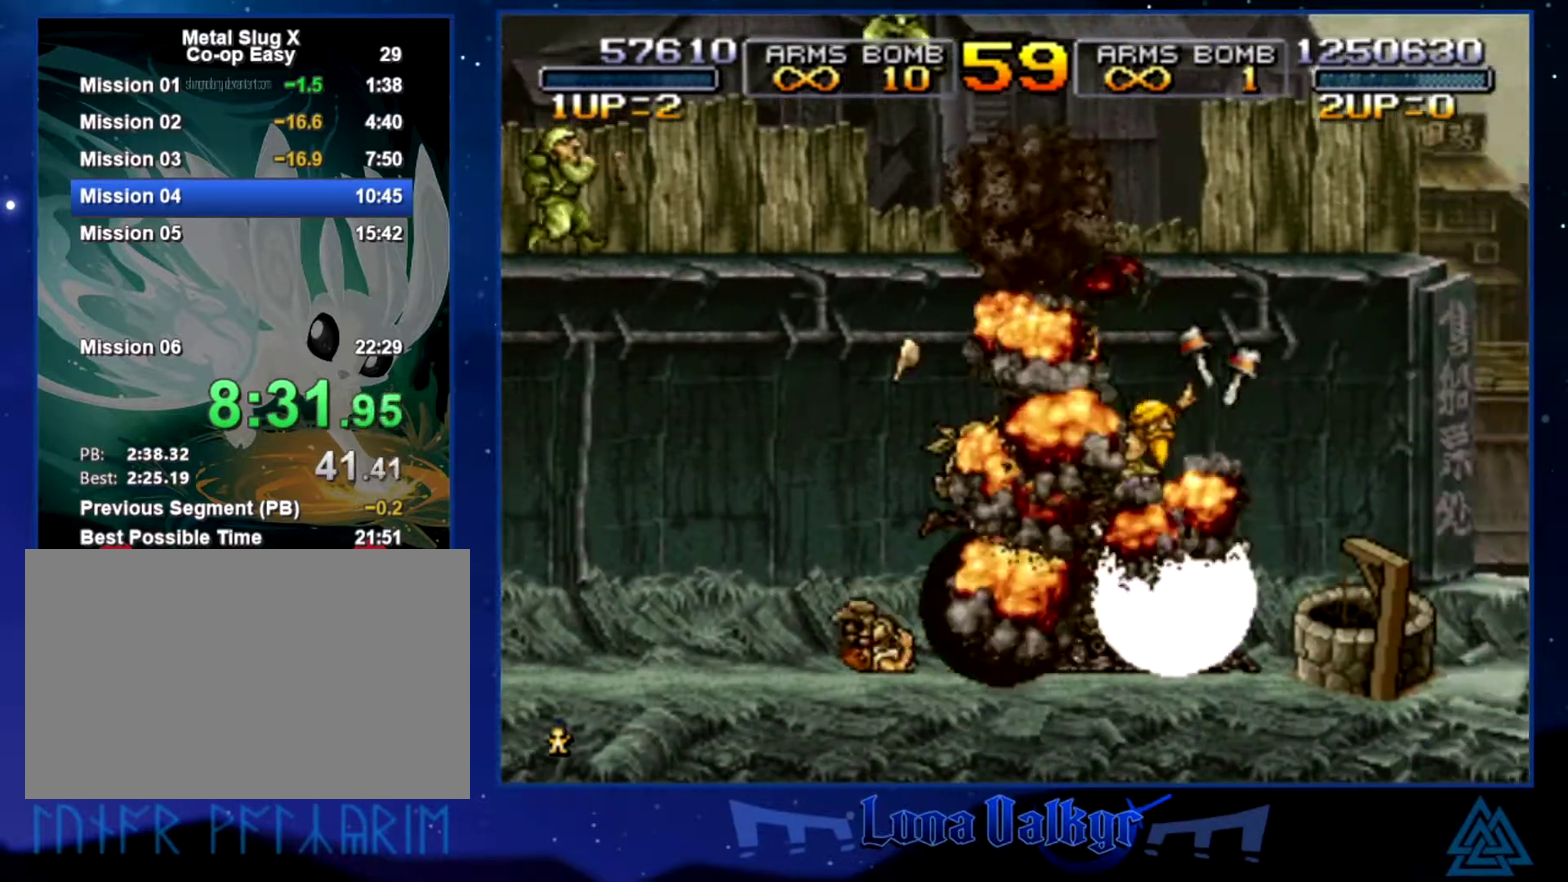
{"buttons": ["SQUARE"], "left_stick": "right", "events": [[67, "SQUARE", "down"], [367, "SQUARE", "up"], [434, "SQUARE", "down"]]}
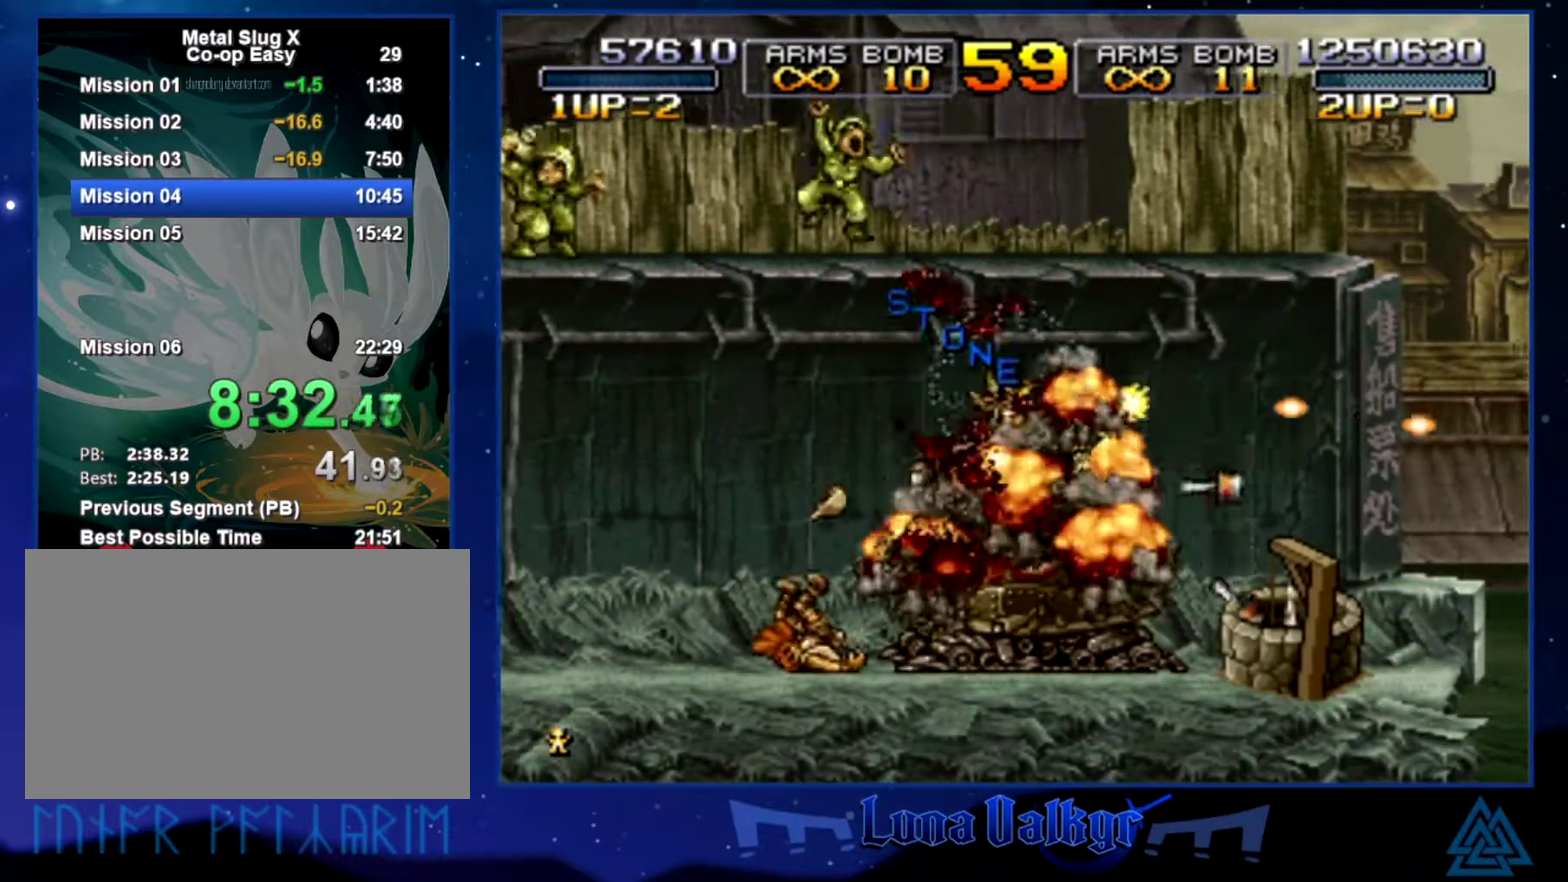
{"buttons": [], "left_stick": "right", "events": [[34, "SQUARE", "up"], [334, "CROSS", "down"], [501, "CROSS", "up"]]}
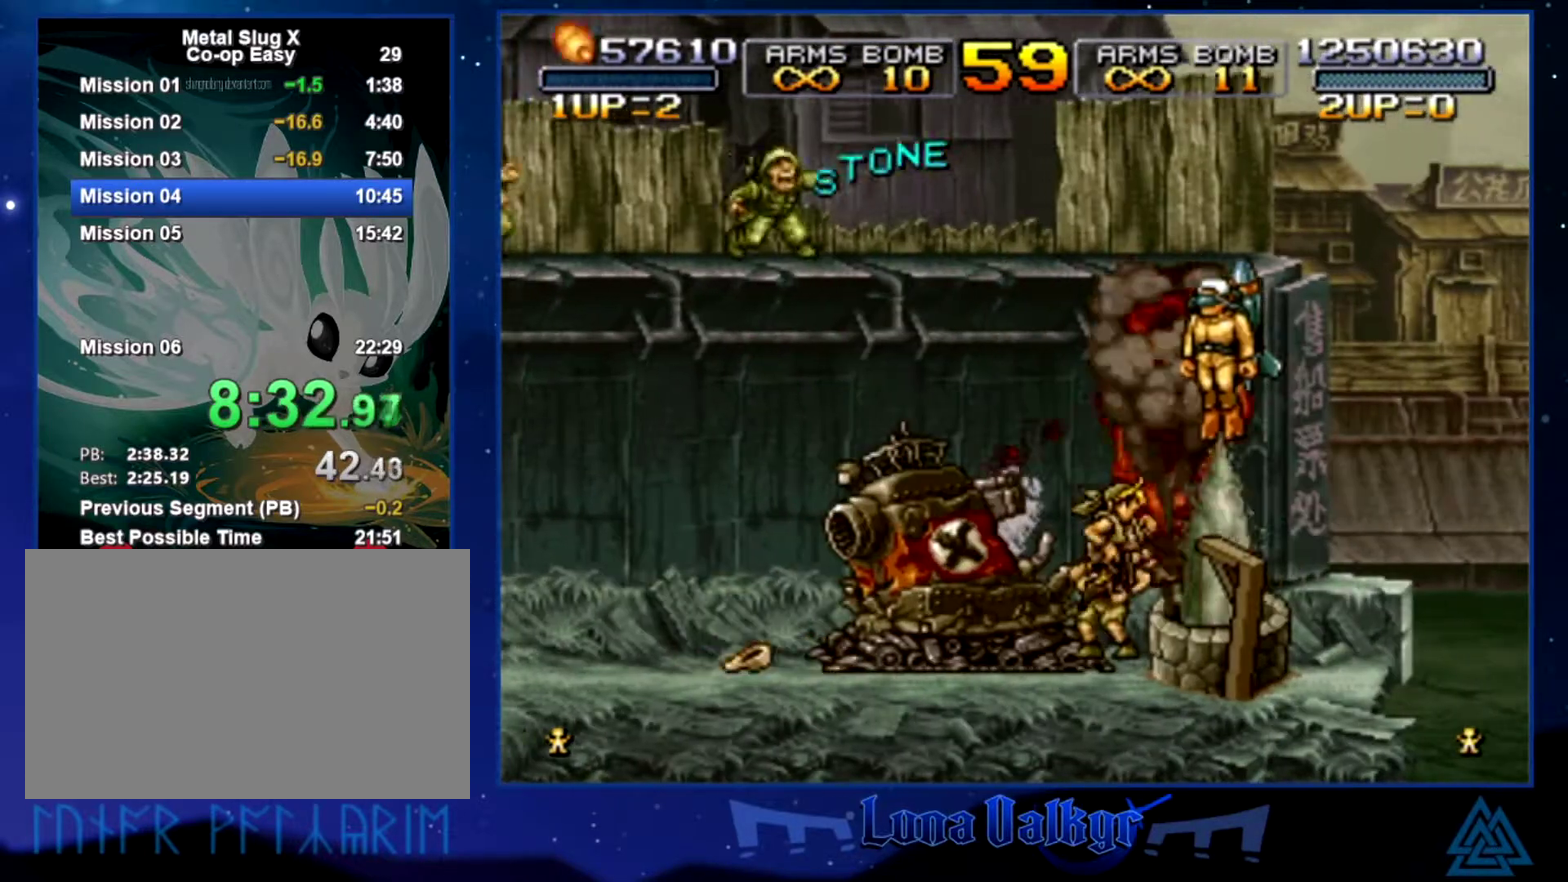
{"buttons": ["SQUARE"], "left_stick": "right", "events": [[100, "CROSS", "down"], [167, "SQUARE", "down"], [200, "CROSS", "up"], [234, "SQUARE", "up"], [300, "SQUARE", "down"]]}
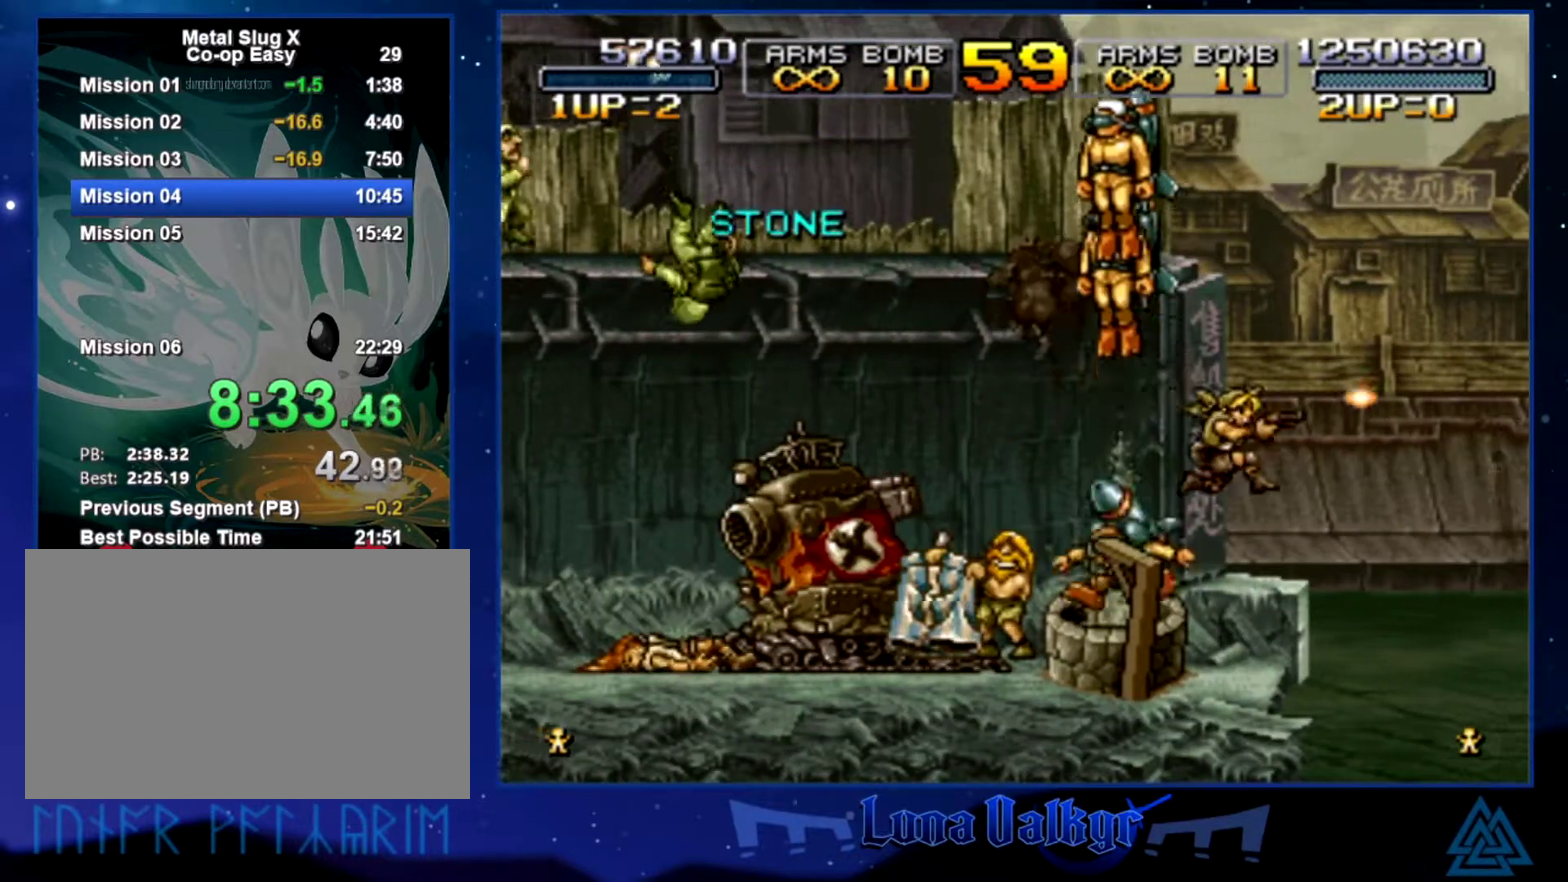
{"buttons": ["CROSS", "SQUARE"], "left_stick": "right", "events": [[33, "SQUARE", "up"], [100, "SQUARE", "down"], [367, "SQUARE", "up"], [467, "CROSS", "down"], [500, "SQUARE", "down"]]}
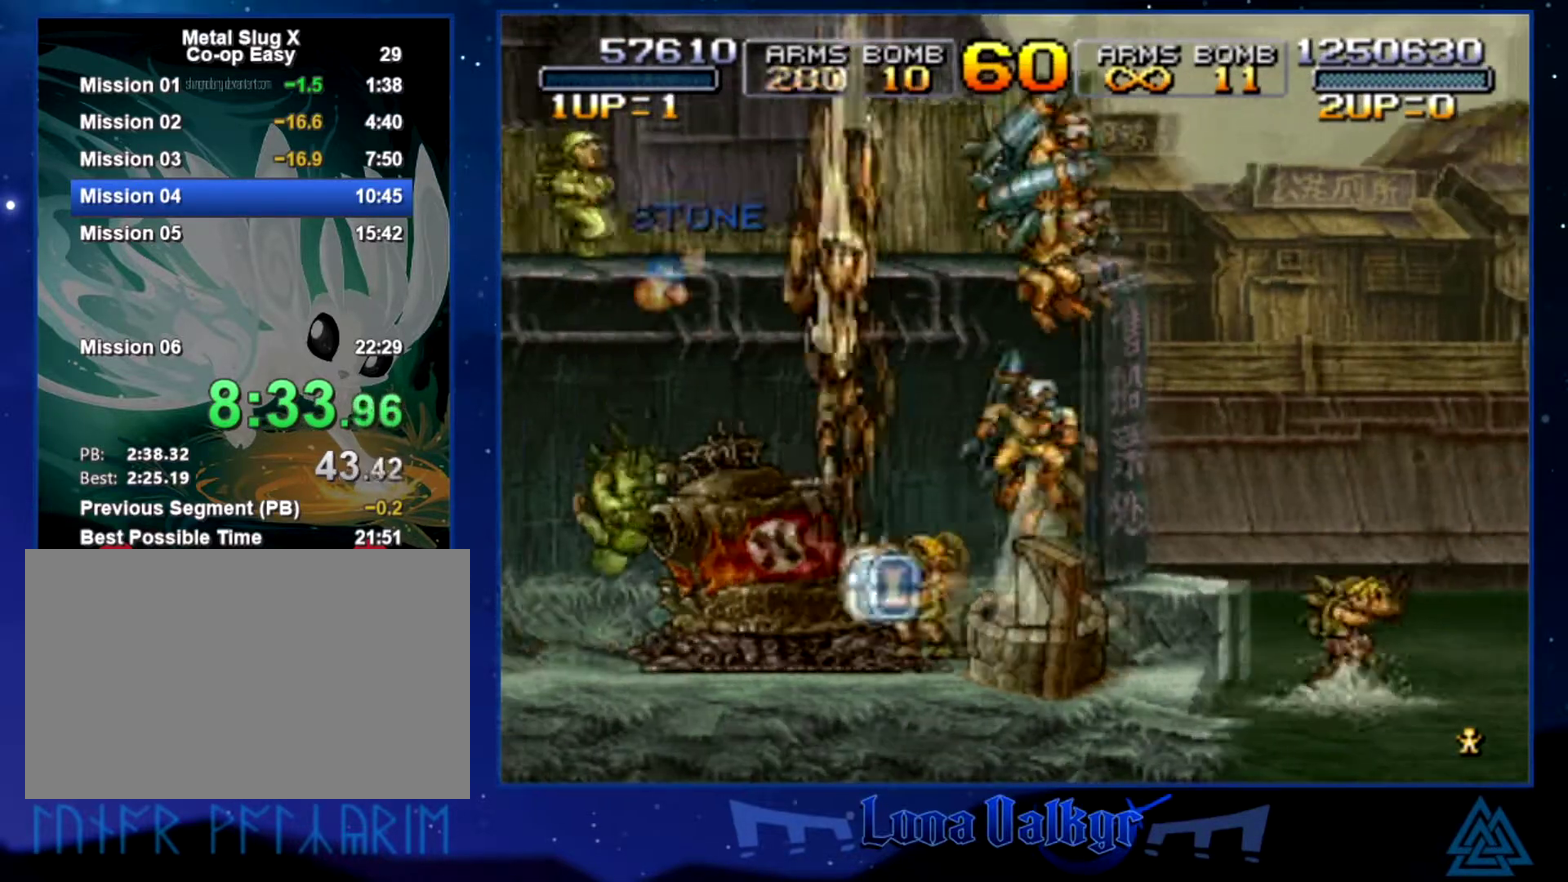
{"buttons": ["SQUARE"], "left_stick": "right", "events": [[67, "CROSS", "up"], [234, "SQUARE", "up"], [300, "SQUARE", "down"], [400, "SQUARE", "up"], [467, "SQUARE", "down"]]}
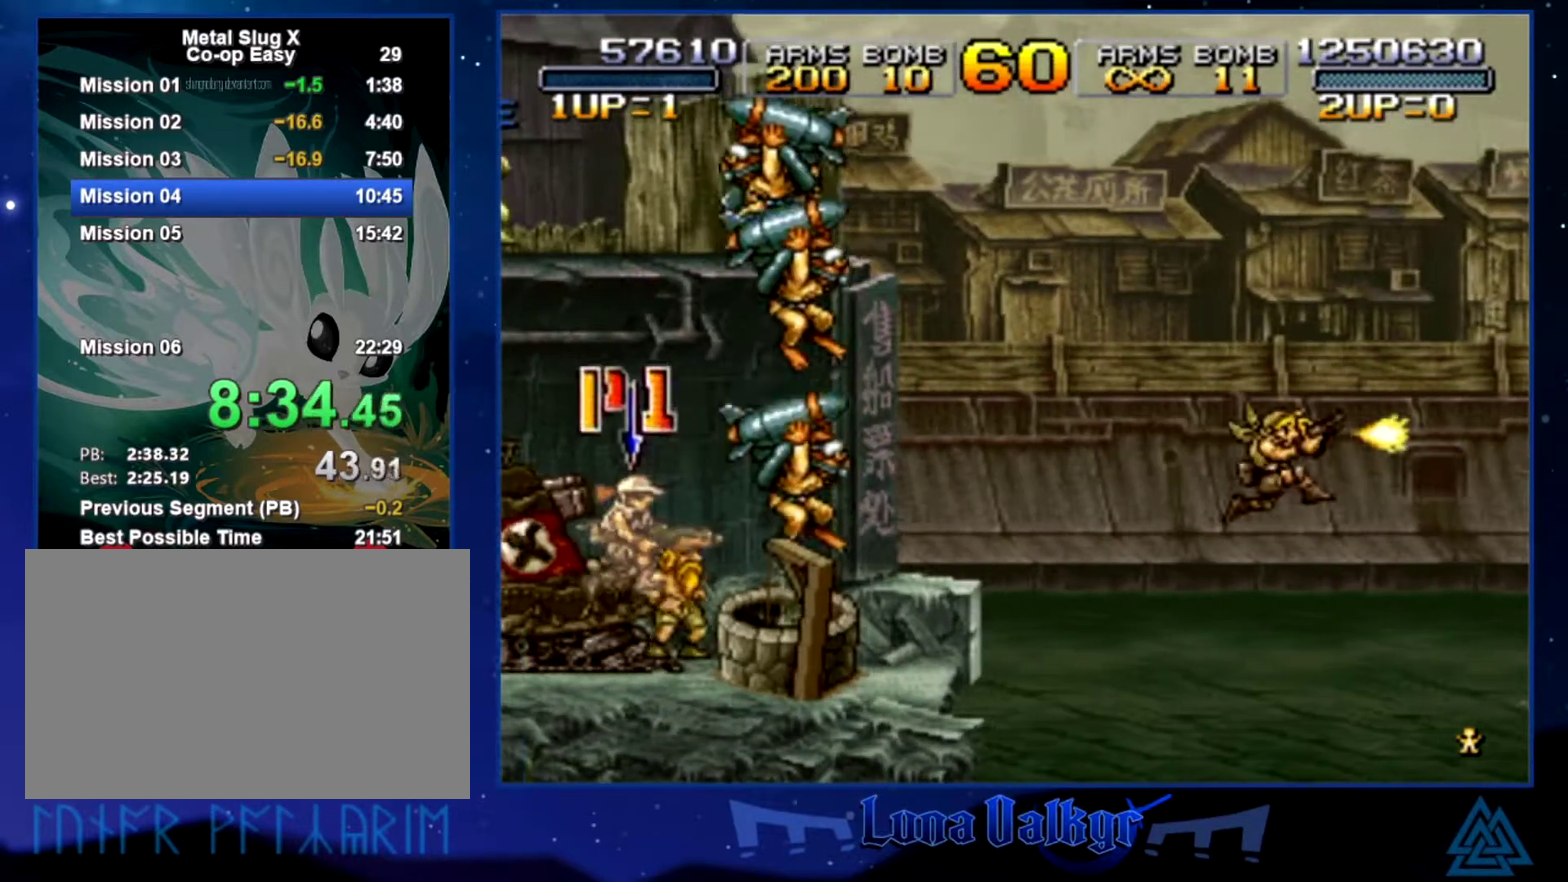
{"buttons": [], "left_stick": "right", "events": [[34, "SQUARE", "up"], [101, "SQUARE", "down"], [334, "SQUARE", "up"], [401, "SQUARE", "down"], [501, "SQUARE", "up"]]}